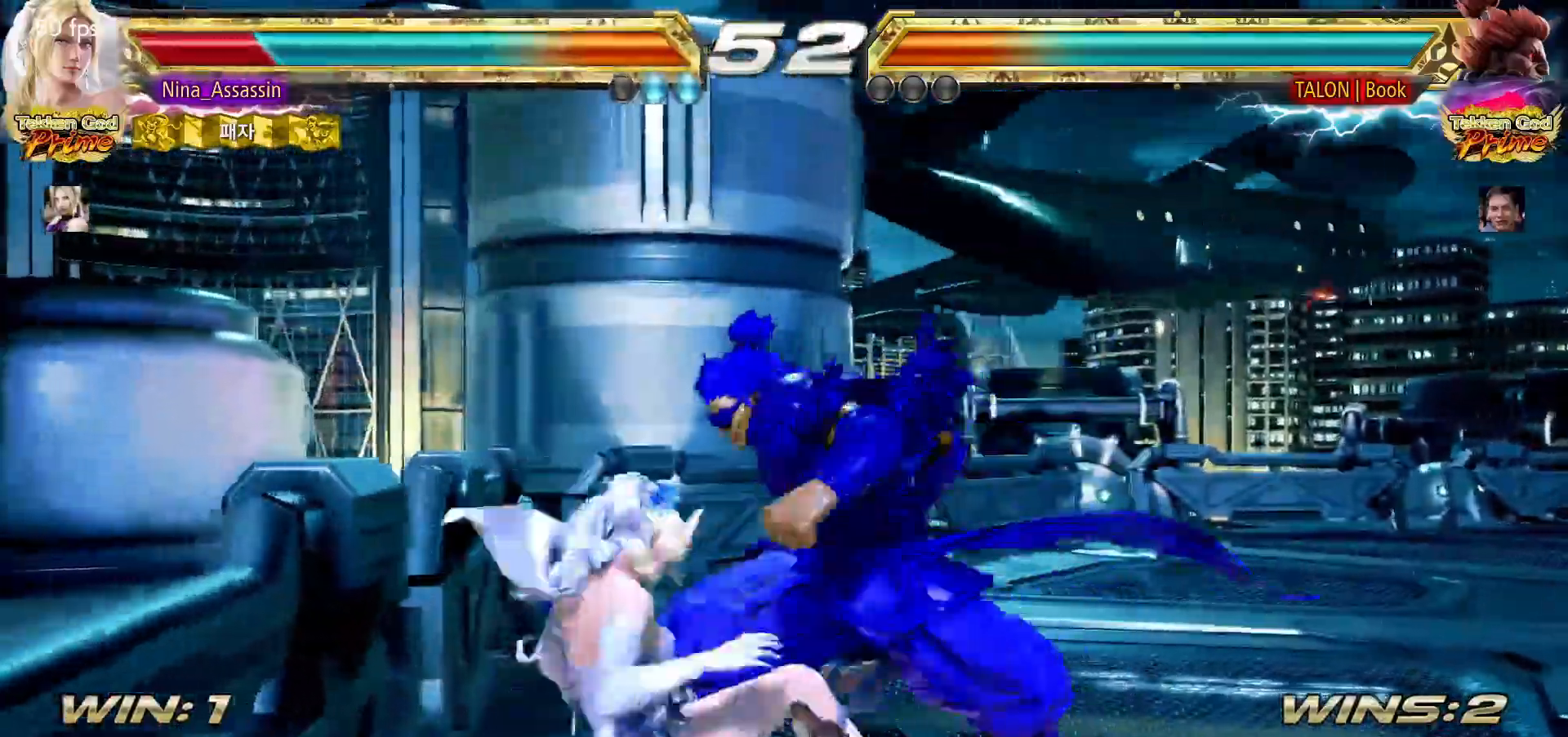
Gameplay with a controller (arcade stick); each line is a JSON object with the inputs held at the frame after it (dt_ms = milliseconds from this image to that frame). "events" lists button and stick changes between this image and that frame as [ms after this image, input, new state], when the widget could be followed in between. Not read: L3 R3.
{"dt_ms": 500, "buttons": ["CIRCLE"], "left_stick": "center", "events": [[17, "CIRCLE", "up"], [50, "CROSS", "down"], [117, "CROSS", "up"], [133, "CIRCLE", "down"], [183, "CIRCLE", "up"], [233, "CROSS", "down"], [267, "CROSS", "up"], [300, "CIRCLE", "down"], [350, "CIRCLE", "up"], [383, "CROSS", "down"], [433, "CROSS", "up"], [467, "CIRCLE", "down"]]}
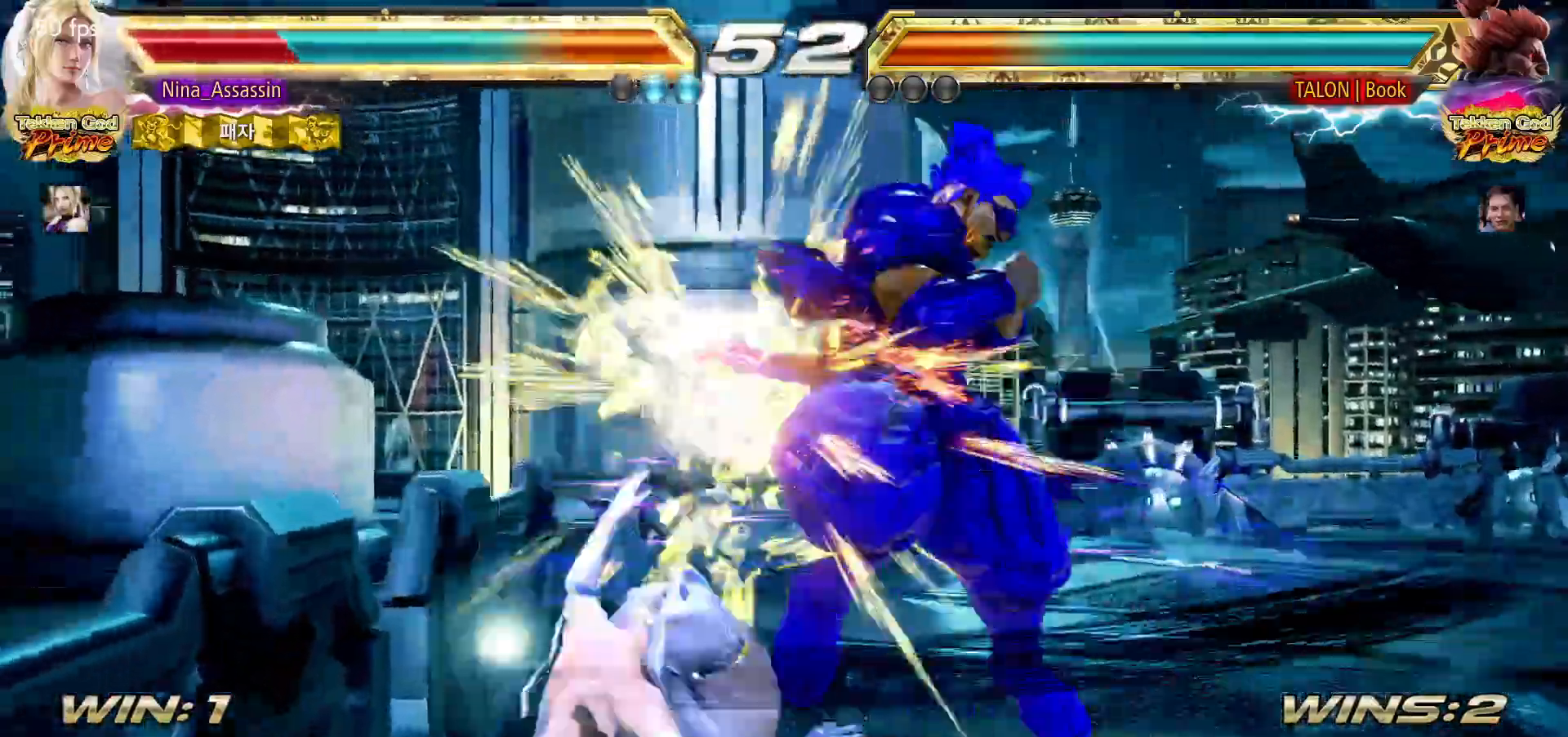
{"dt_ms": 500, "buttons": [], "left_stick": "center", "events": [[17, "CIRCLE", "up"], [50, "CROSS", "down"], [83, "CROSS", "up"]]}
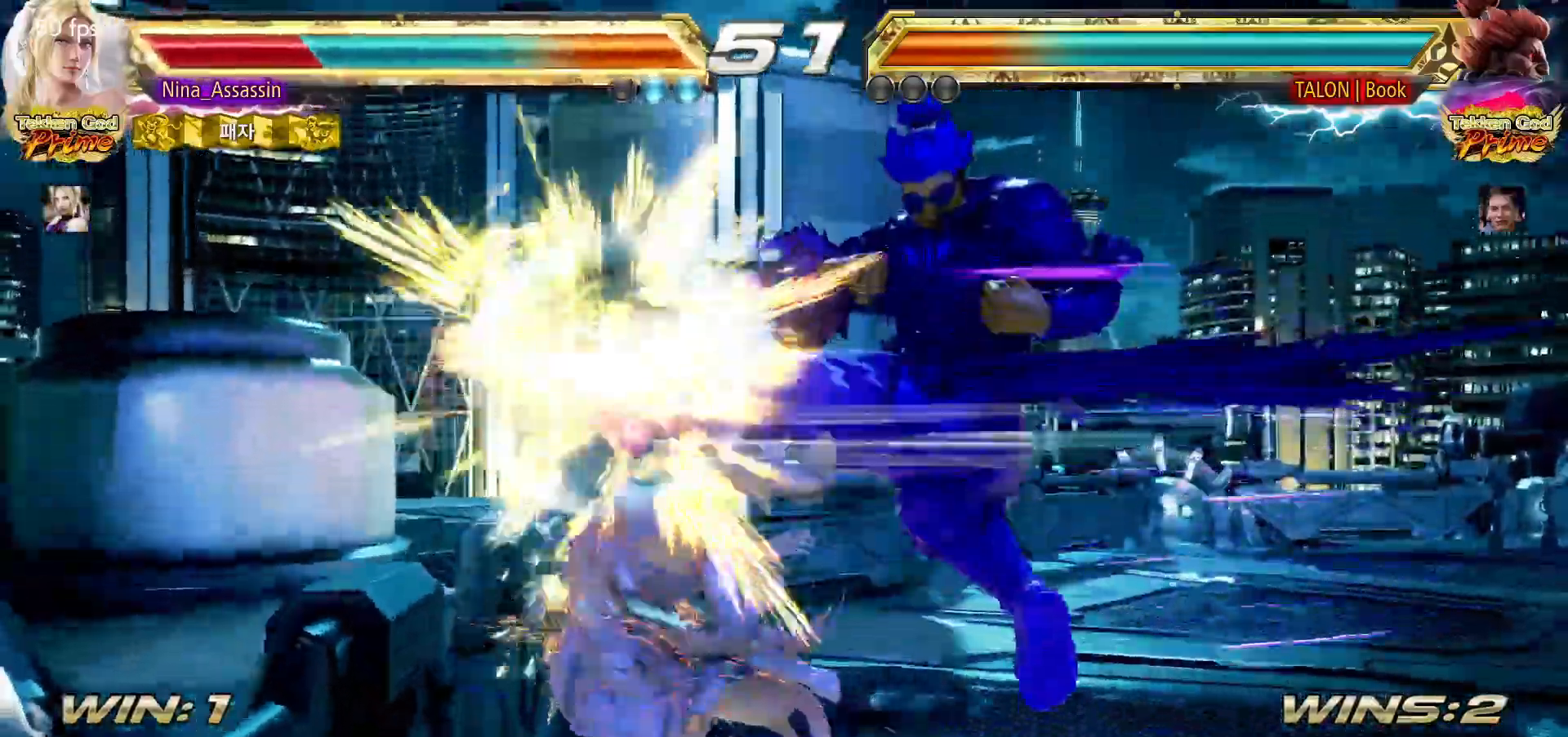
{"dt_ms": 1000, "buttons": [], "left_stick": "down-left"}
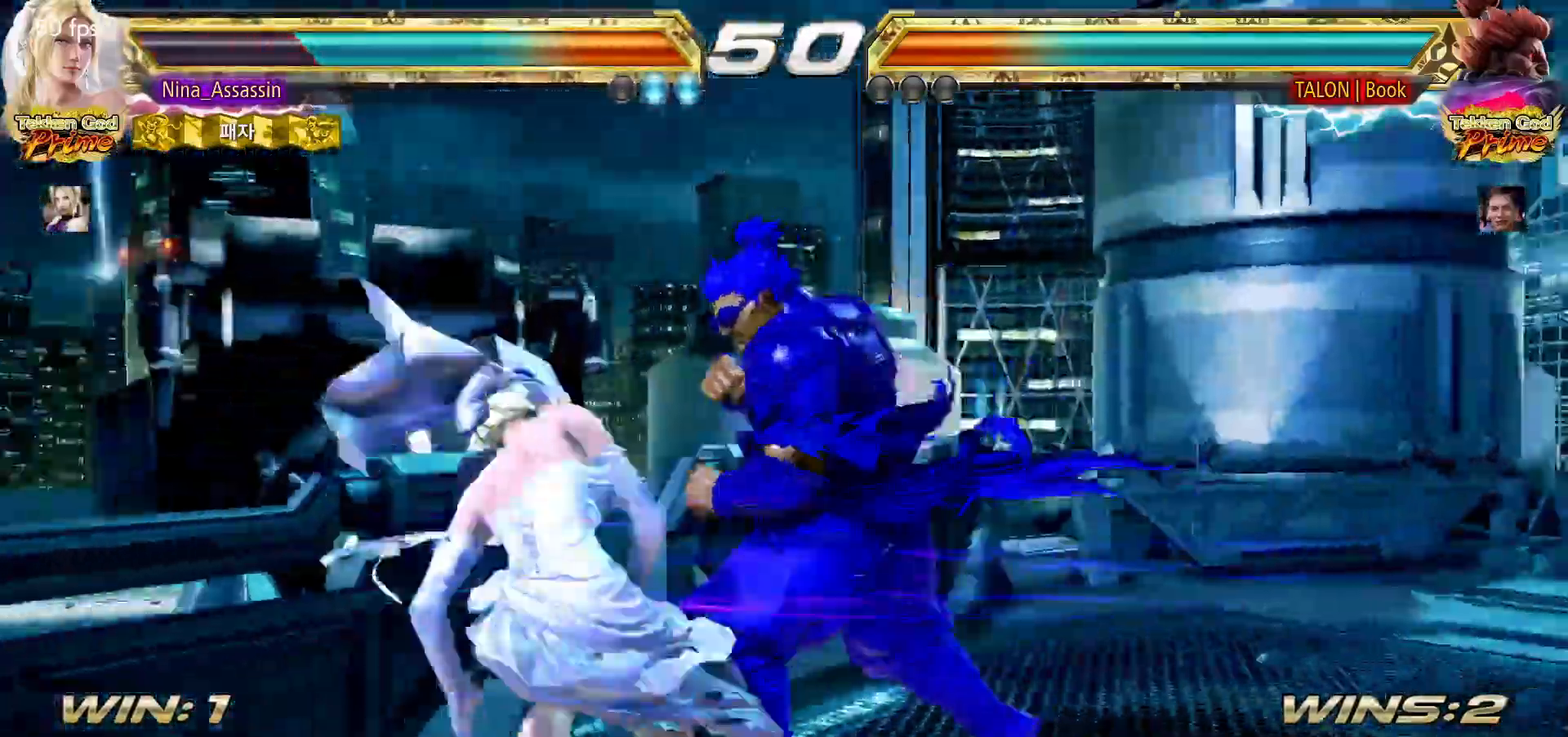
{"dt_ms": 500, "buttons": [], "left_stick": "left"}
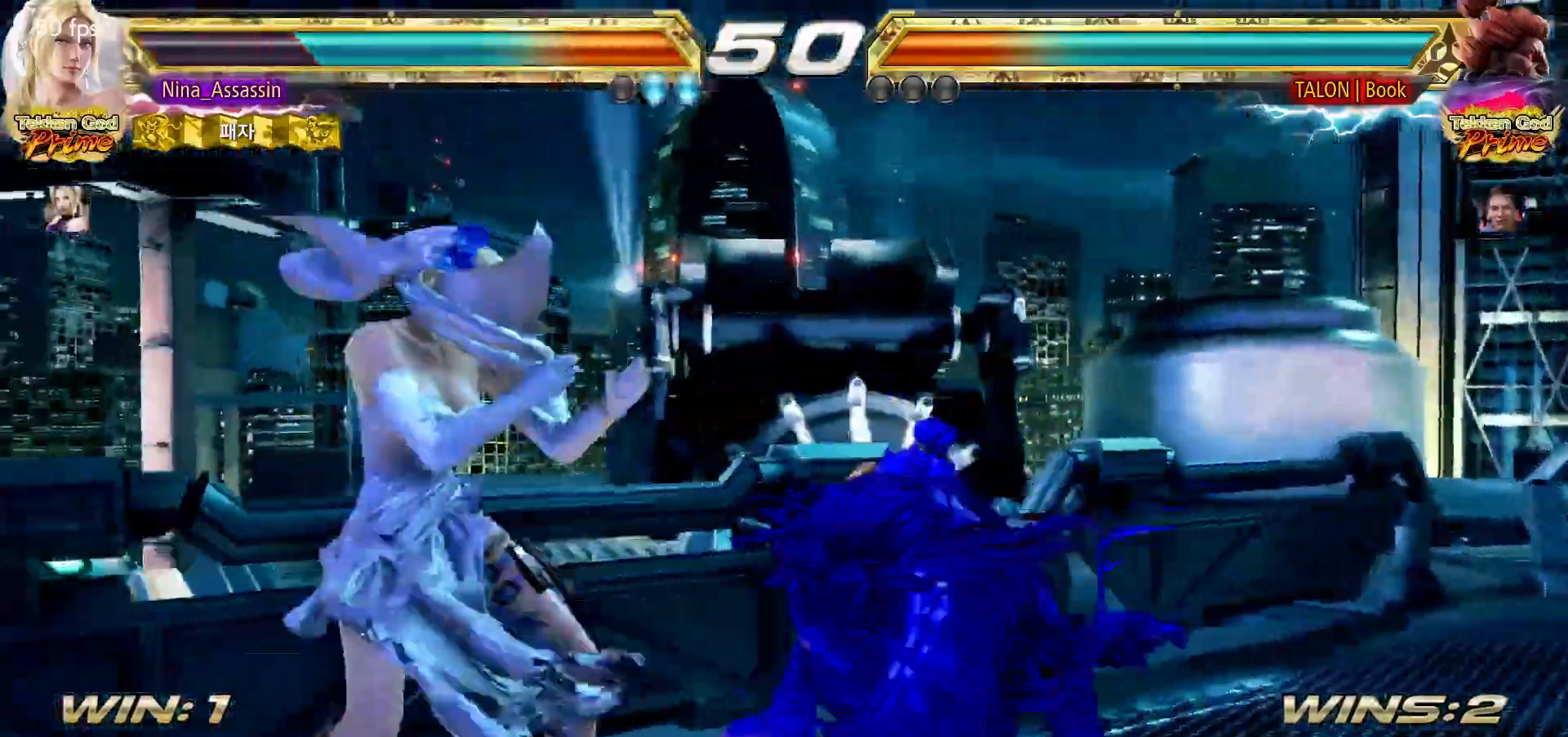
{"dt_ms": 500, "buttons": [], "left_stick": "left", "events": []}
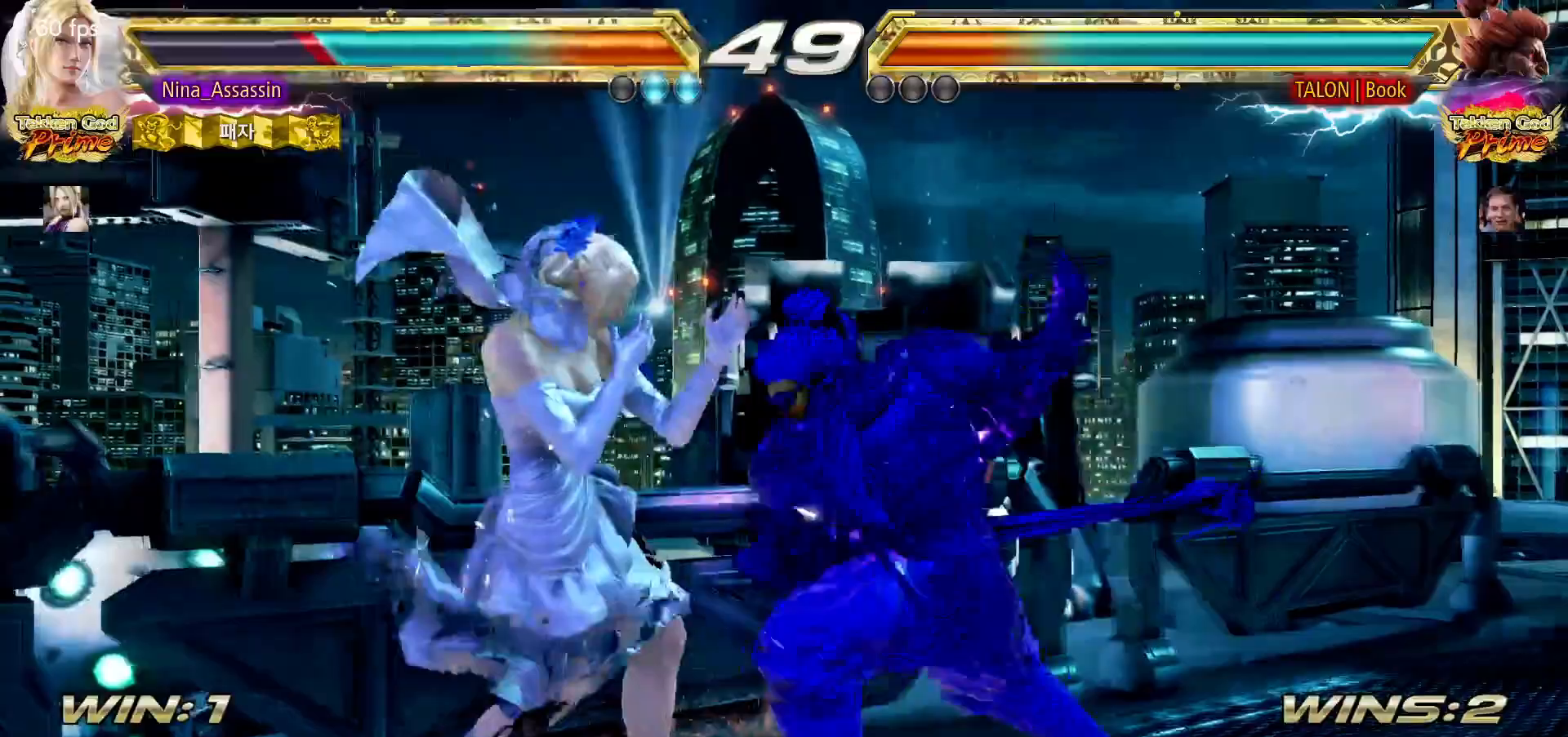
{"dt_ms": 500, "buttons": [], "left_stick": "down-left"}
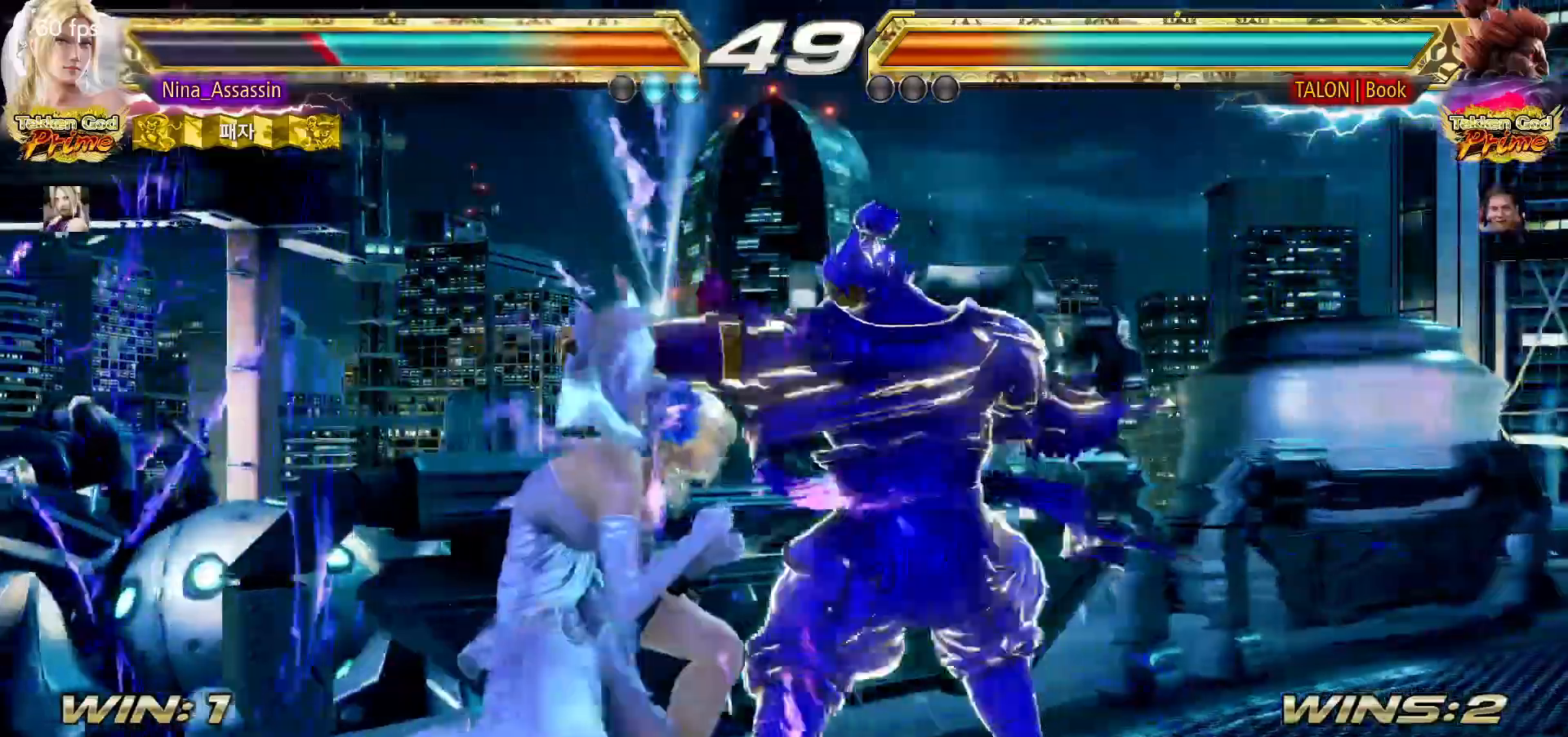
{"dt_ms": 500, "buttons": ["TRIANGLE"], "left_stick": "down-right"}
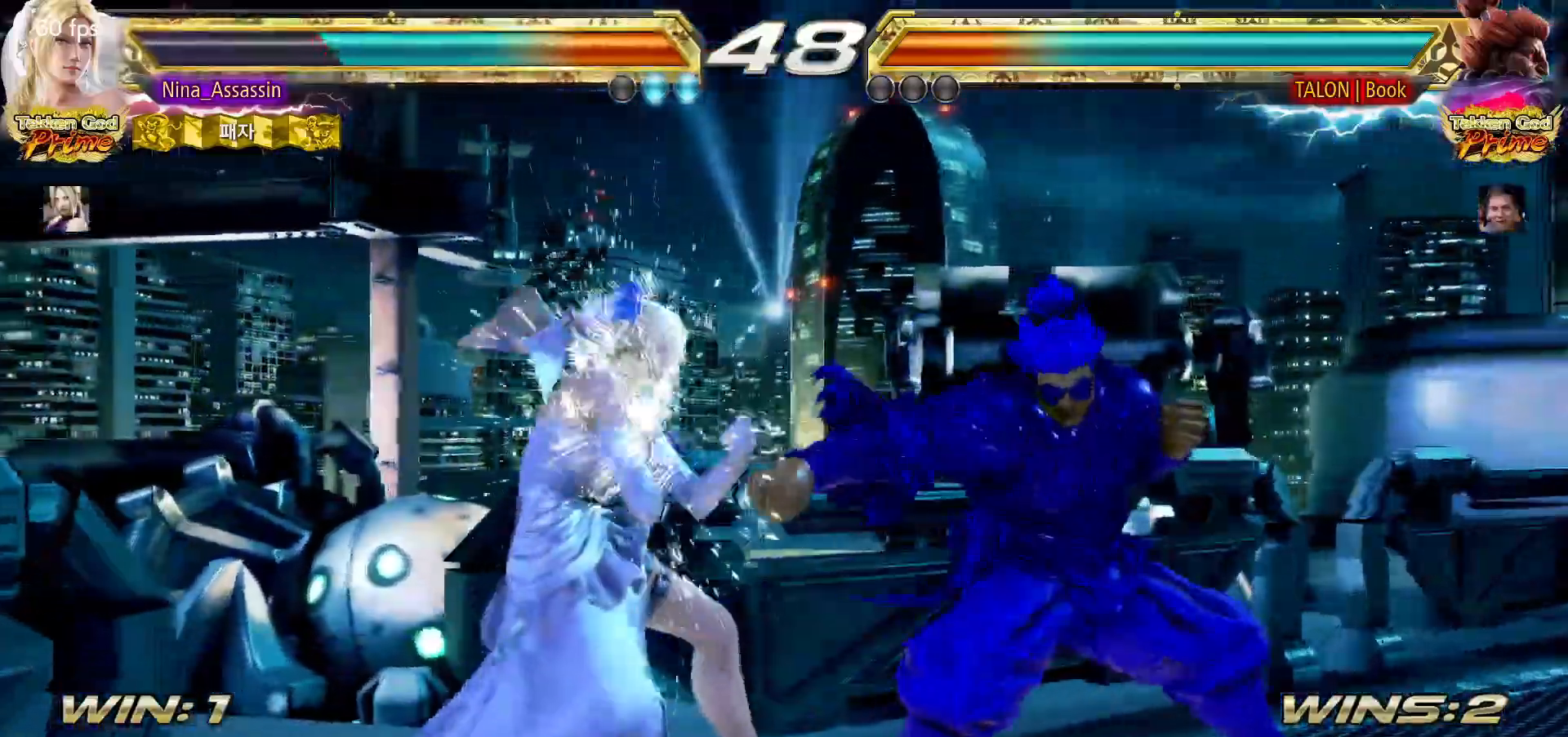
{"dt_ms": 500, "buttons": [], "left_stick": "center", "events": [[67, "TRIANGLE", "up"], [100, "left_stick", "center"]]}
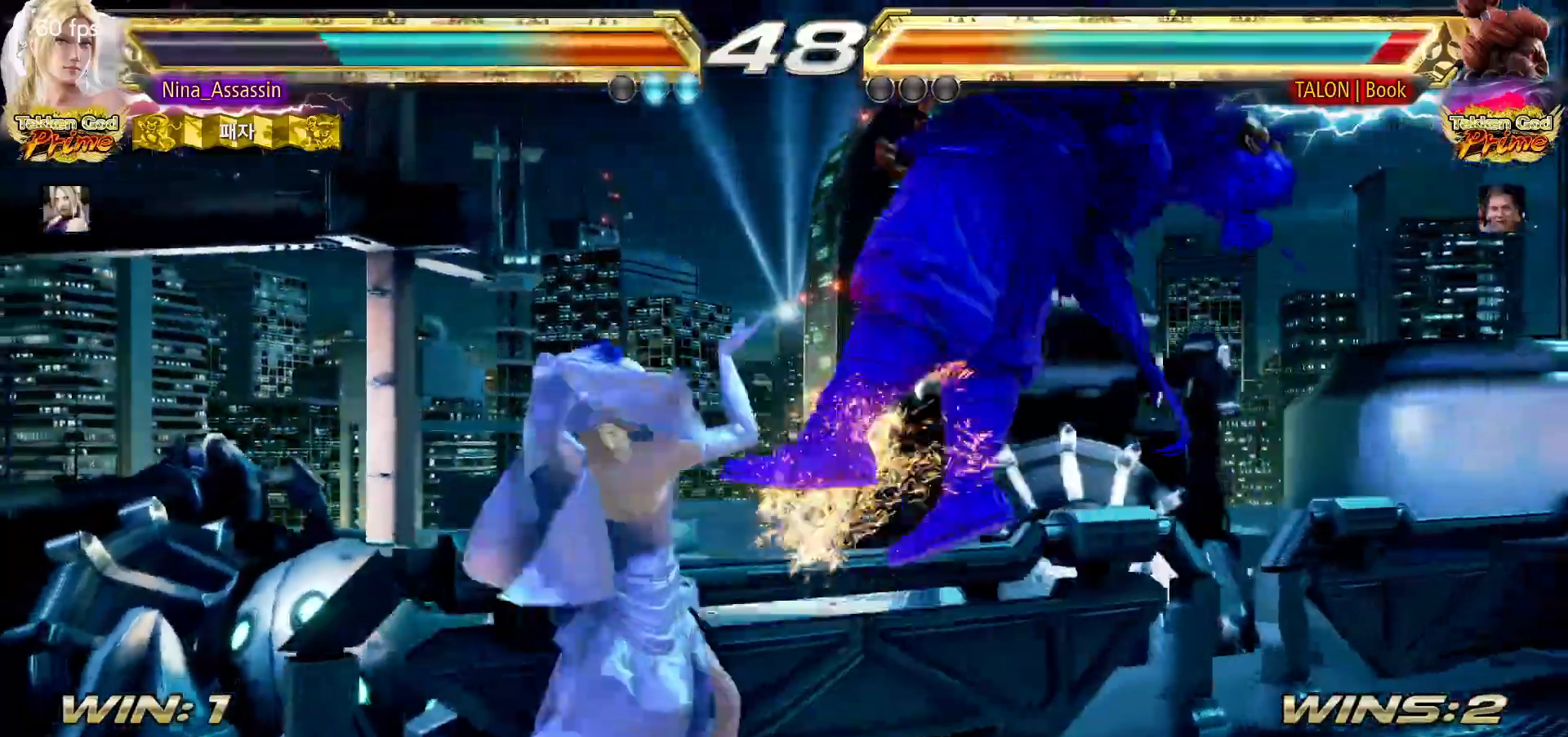
{"dt_ms": 500, "buttons": [], "left_stick": "center"}
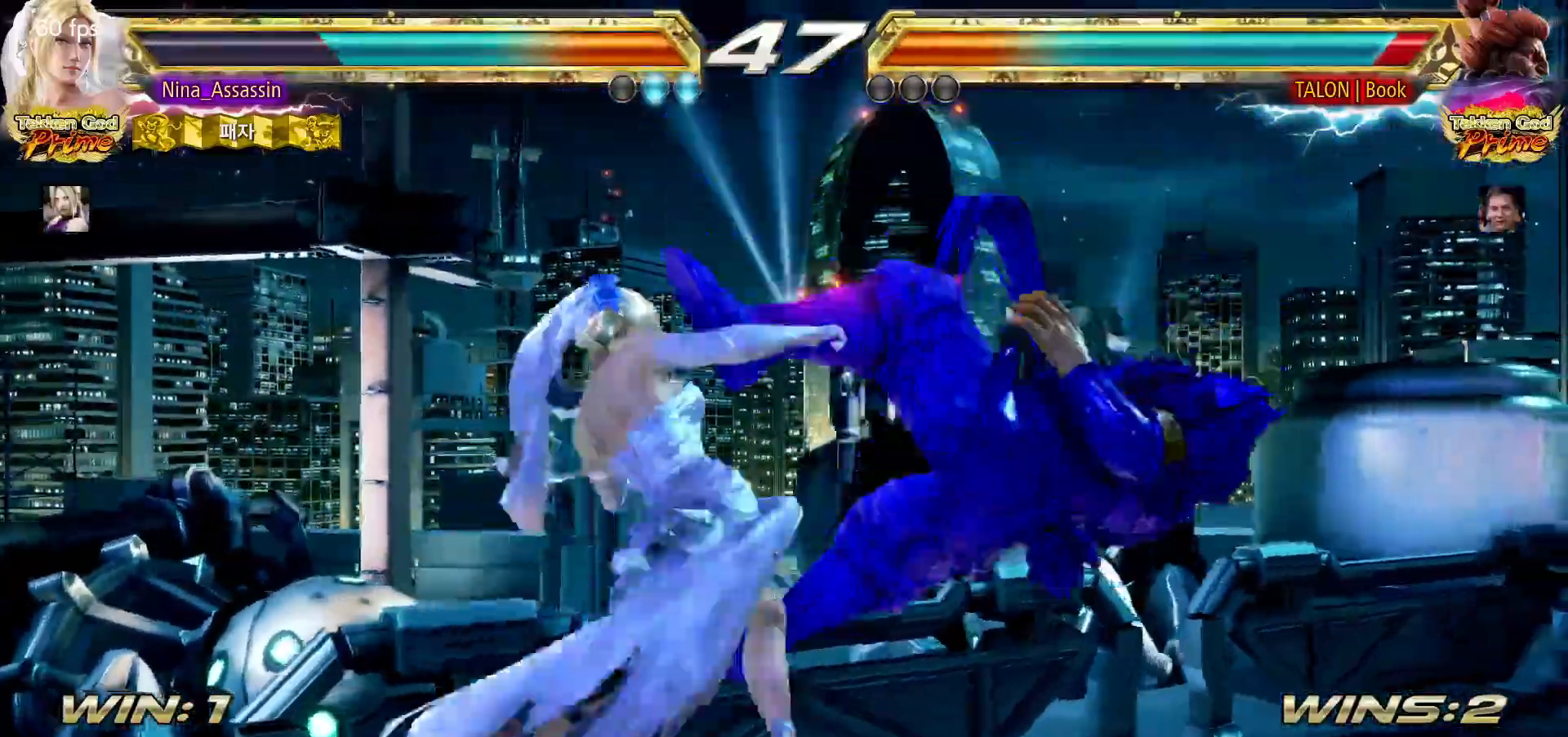
{"dt_ms": 500, "buttons": [], "left_stick": "right", "events": [[333, "left_stick", "right"], [400, "left_stick", "center"], [467, "left_stick", "right"]]}
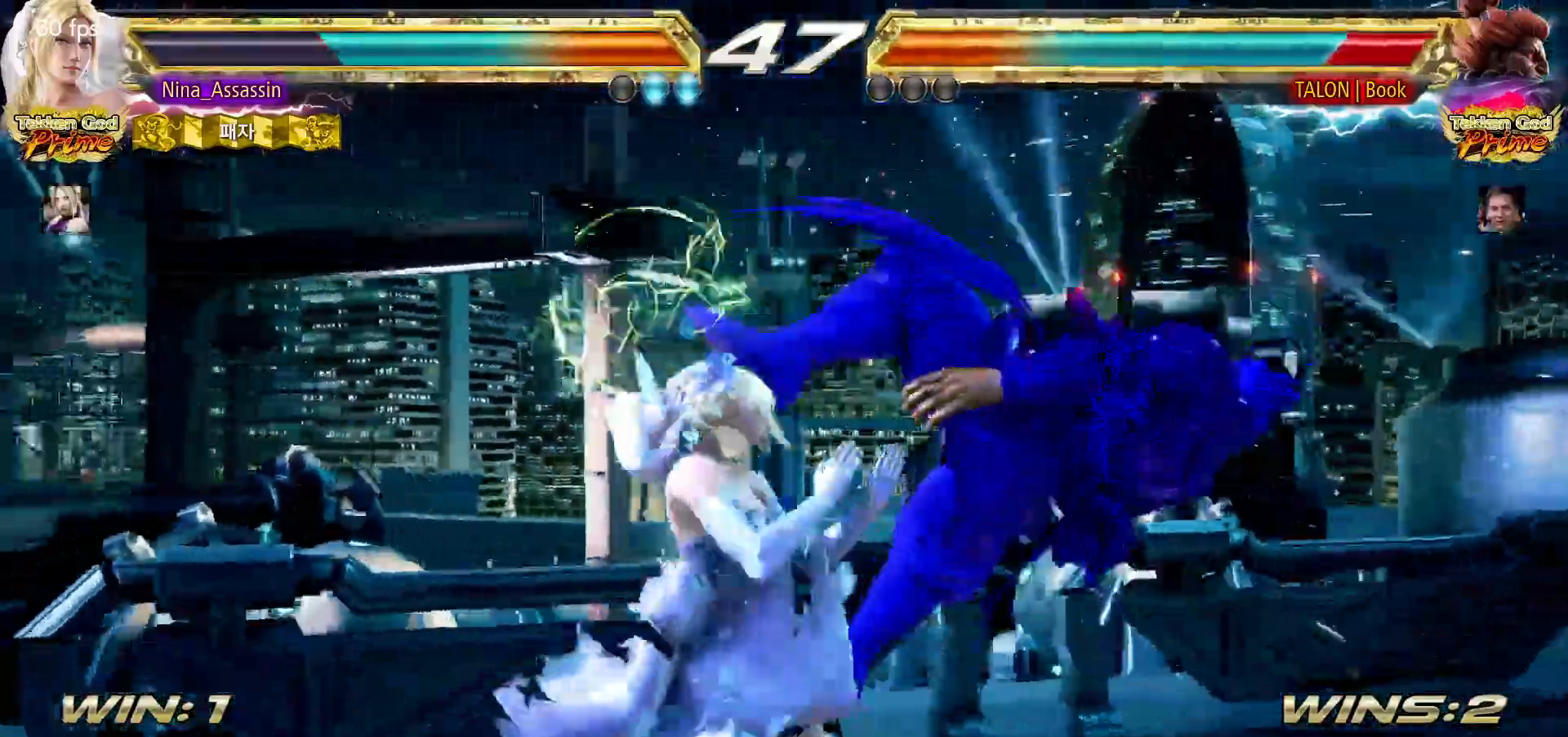
{"dt_ms": 500, "buttons": [], "left_stick": "center"}
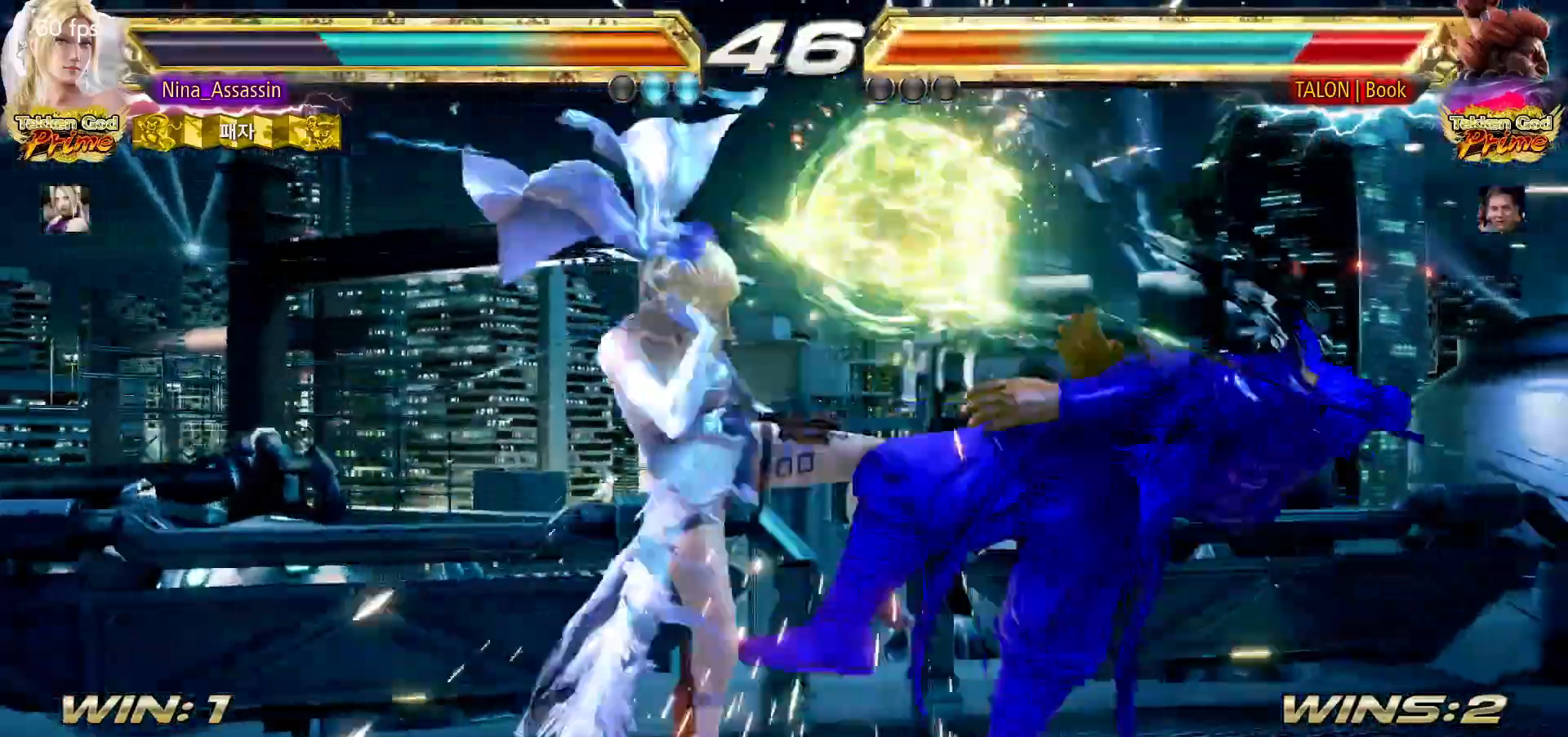
{"dt_ms": 500, "buttons": [], "left_stick": "right", "events": [[100, "left_stick", "down-right"], [183, "CROSS", "down"], [267, "CROSS", "up"], [317, "left_stick", "center"], [333, "TRIANGLE", "down"], [400, "TRIANGLE", "up"], [483, "left_stick", "right"]]}
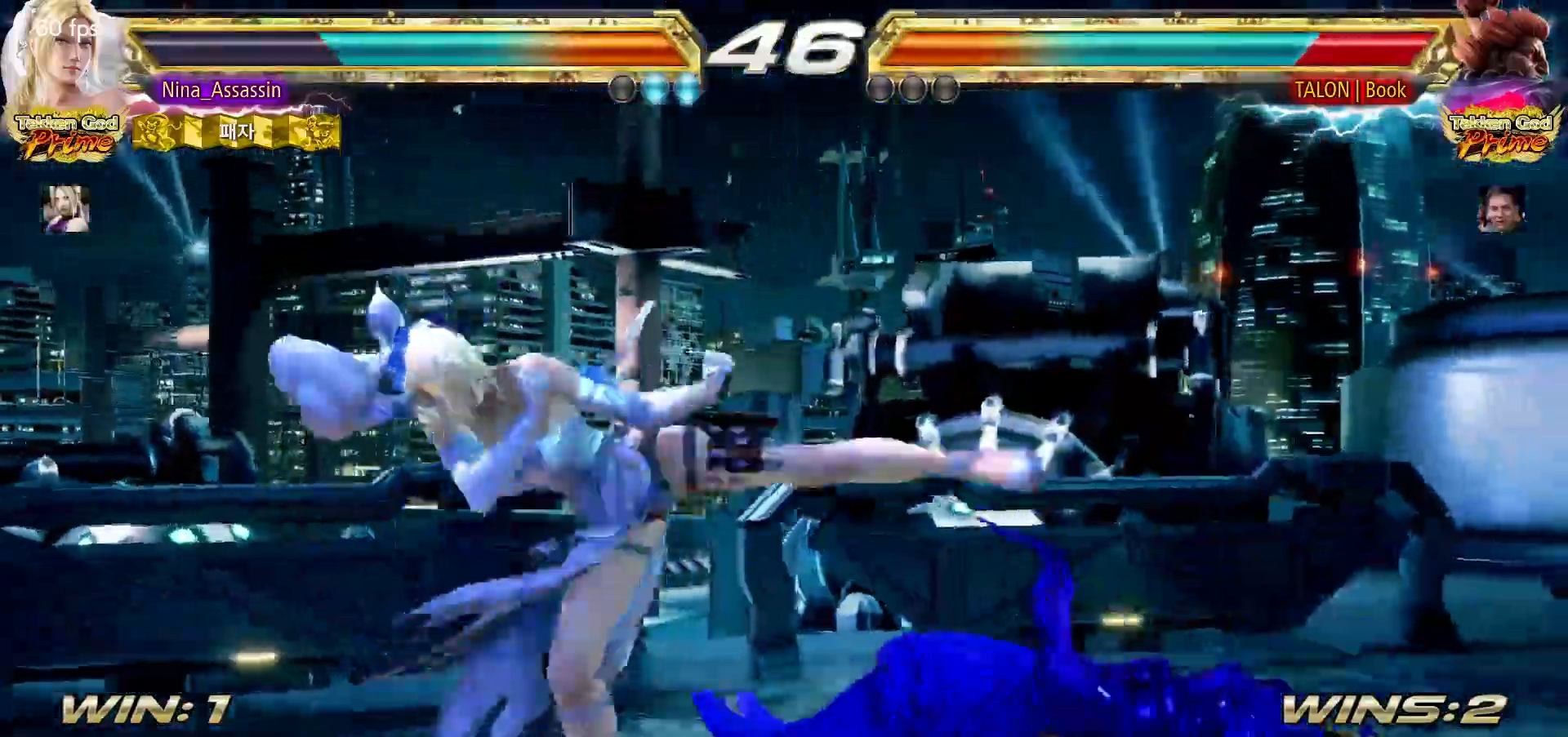
{"dt_ms": 500, "buttons": [], "left_stick": "center"}
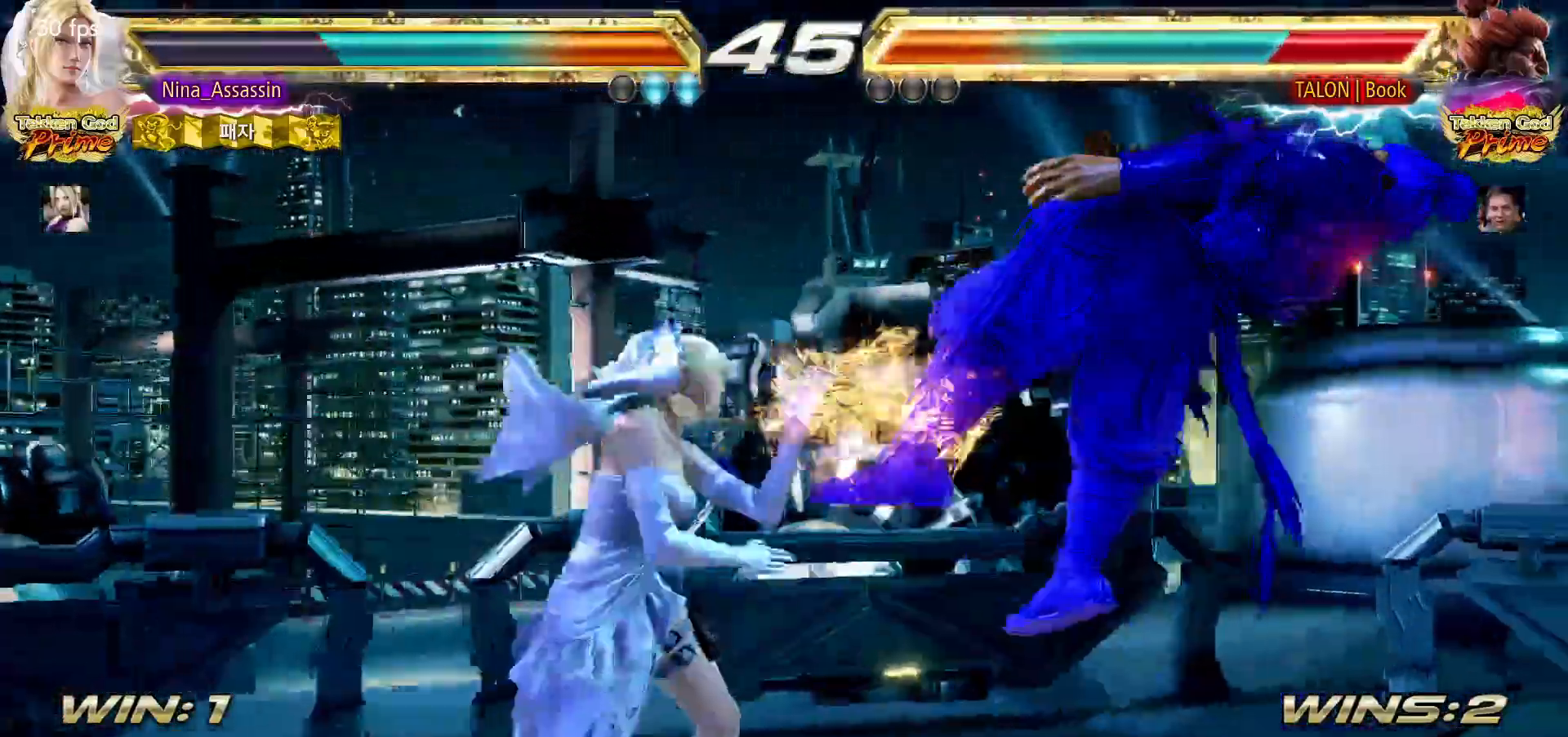
{"dt_ms": 500, "buttons": ["SQUARE"], "left_stick": "center", "events": [[133, "SQUARE", "down"], [200, "SQUARE", "up"], [300, "SQUARE", "down"], [300, "TRIANGLE", "down"], [333, "TRIANGLE", "up"], [367, "SQUARE", "up"], [467, "SQUARE", "down"]]}
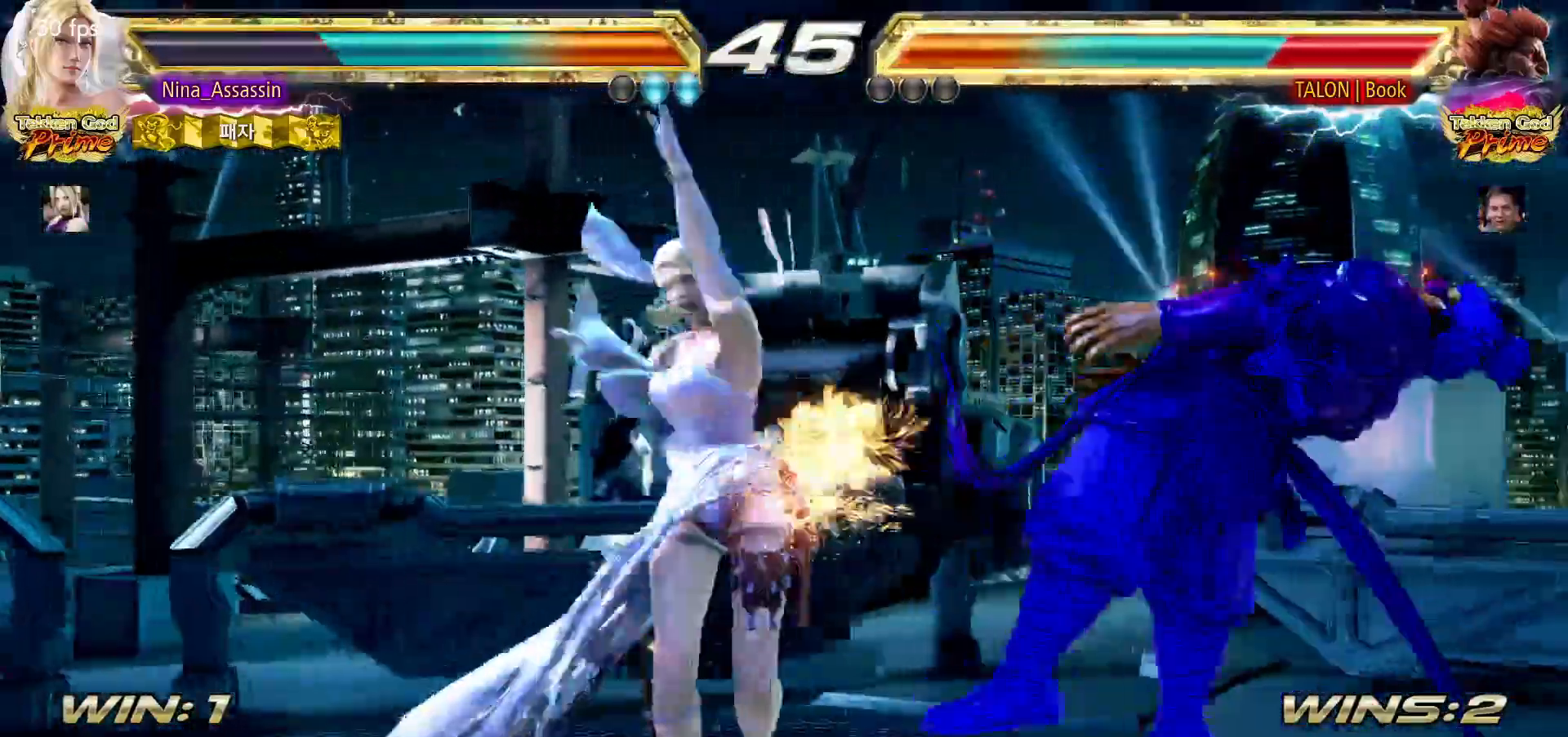
{"dt_ms": 500, "buttons": [], "left_stick": "center", "events": [[17, "SQUARE", "up"], [50, "SQUARE", "down"], [100, "SQUARE", "up"], [133, "SQUARE", "down"], [200, "SQUARE", "up"], [233, "SQUARE", "down"], [267, "SQUARE", "up"], [317, "SQUARE", "down"], [367, "SQUARE", "up"], [400, "SQUARE", "down"], [450, "SQUARE", "up"]]}
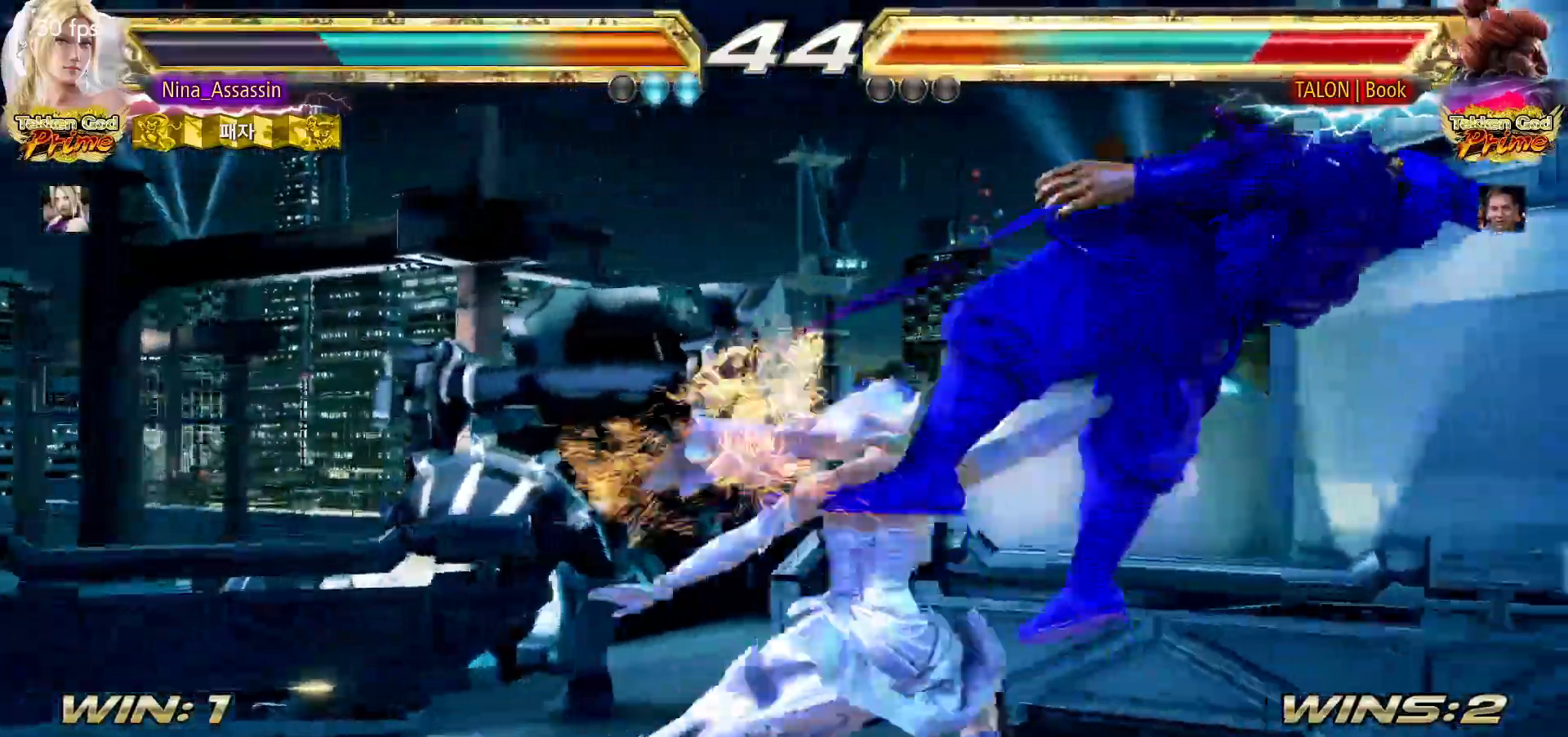
{"dt_ms": 500, "buttons": [], "left_stick": "center"}
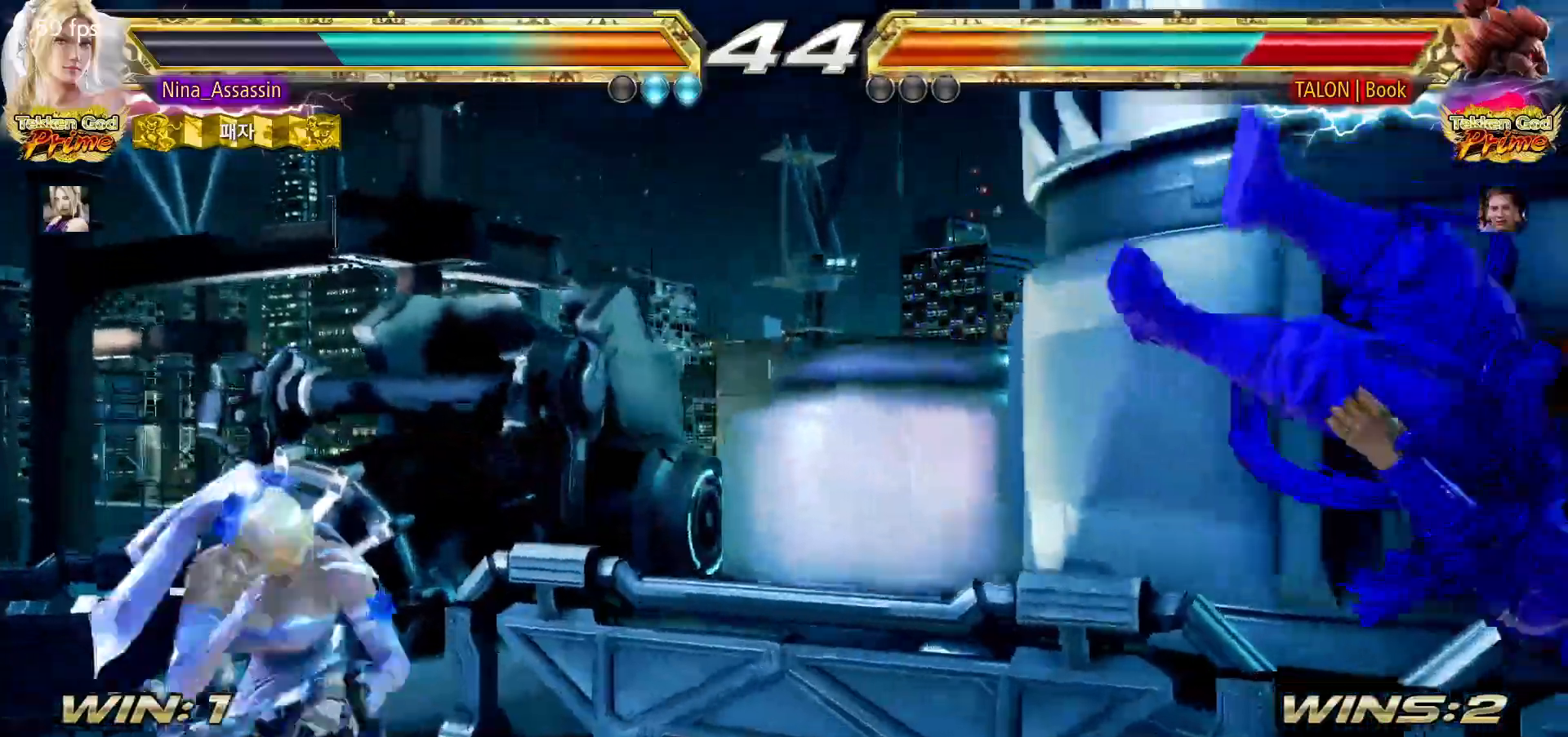
{"dt_ms": 500, "buttons": ["TRIANGLE"], "left_stick": "center", "events": [[17, "left_stick", "right"], [83, "left_stick", "center"], [150, "left_stick", "right"], [233, "left_stick", "center"], [333, "left_stick", "down-right"], [350, "CROSS", "down"], [450, "CROSS", "up"], [483, "TRIANGLE", "down"], [500, "left_stick", "center"]]}
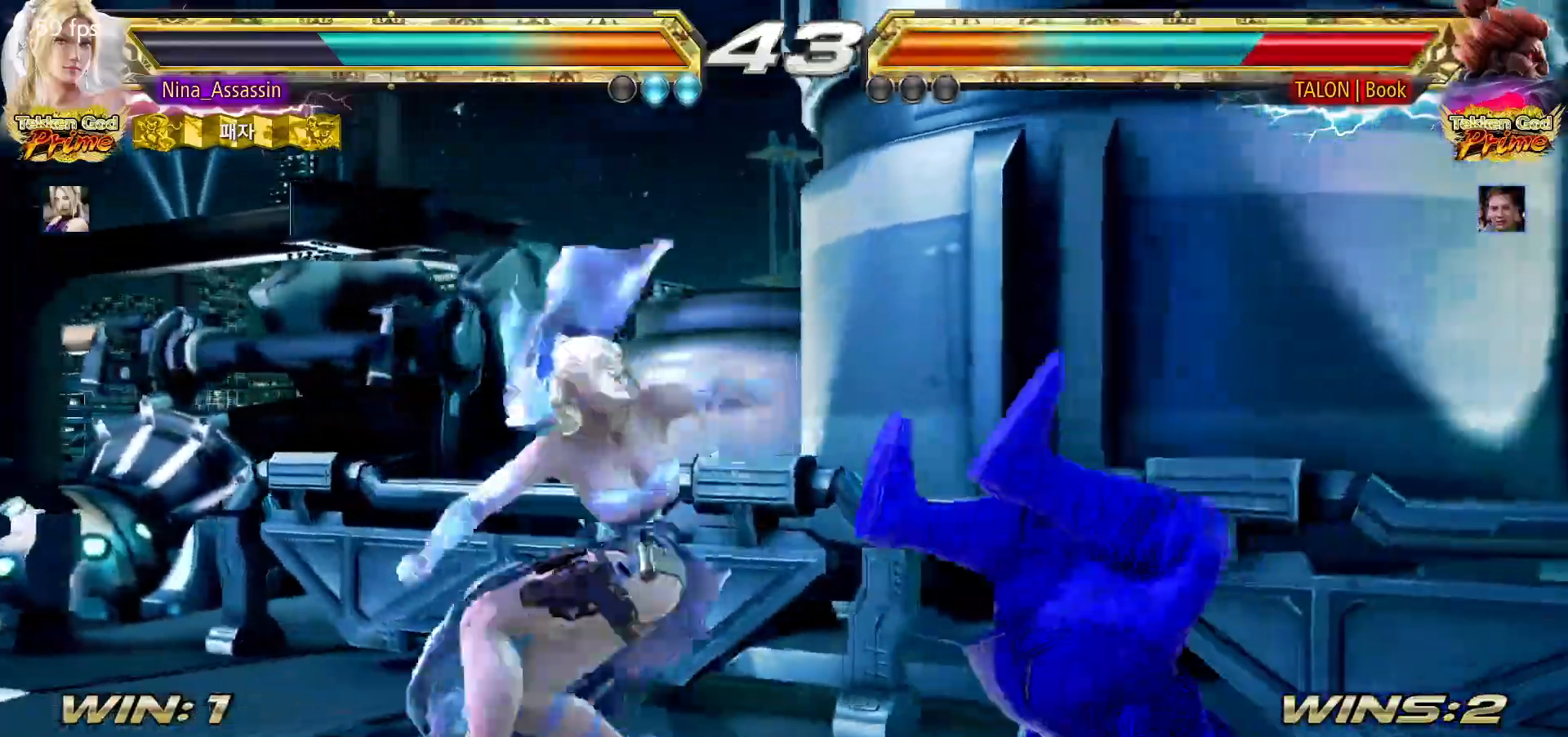
{"dt_ms": 500, "buttons": [], "left_stick": "center", "events": [[50, "TRIANGLE", "up"]]}
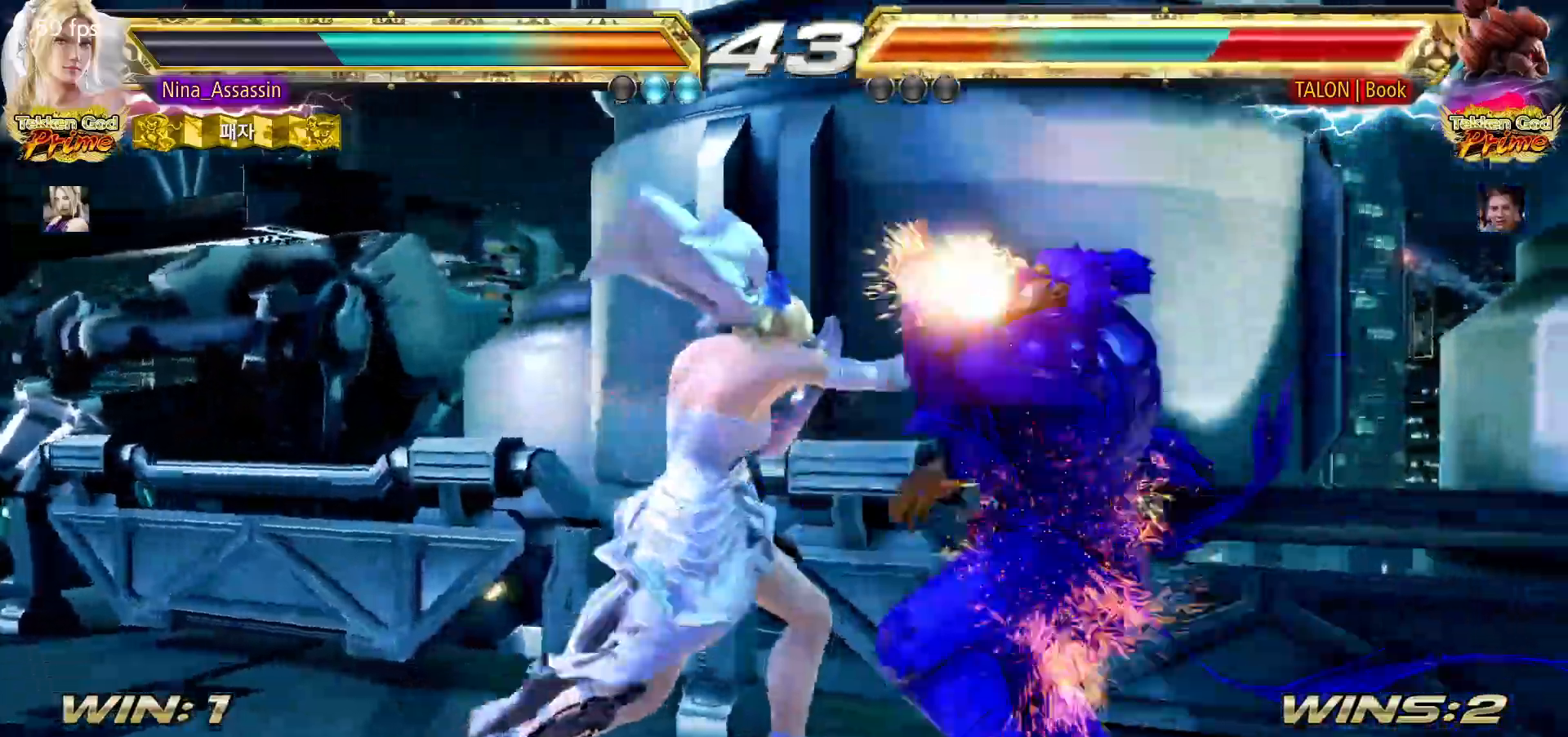
{"dt_ms": 500, "buttons": [], "left_stick": "center"}
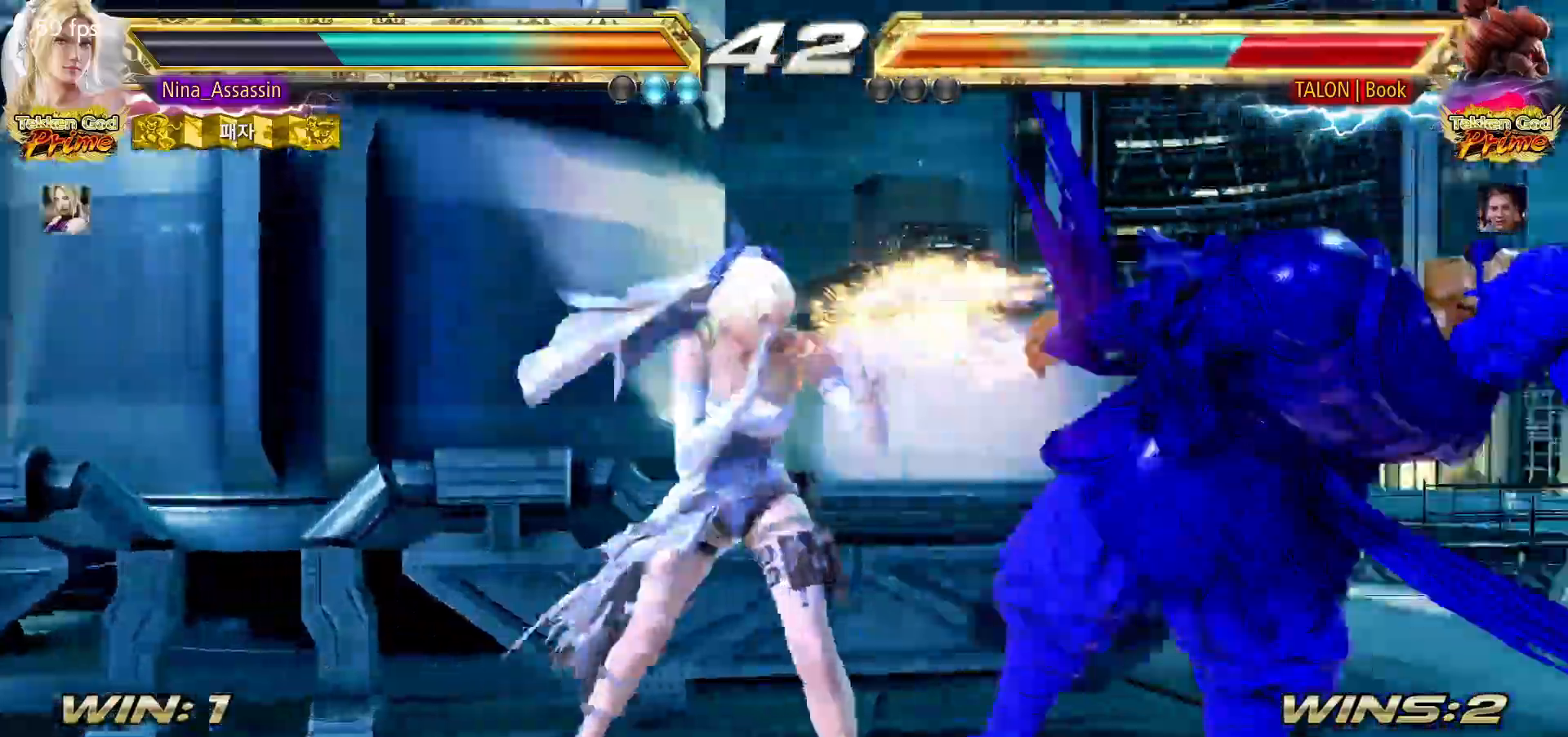
{"dt_ms": 500, "buttons": [], "left_stick": "center", "events": [[217, "left_stick", "down"], [283, "left_stick", "center"], [417, "left_stick", "right"], [483, "left_stick", "center"]]}
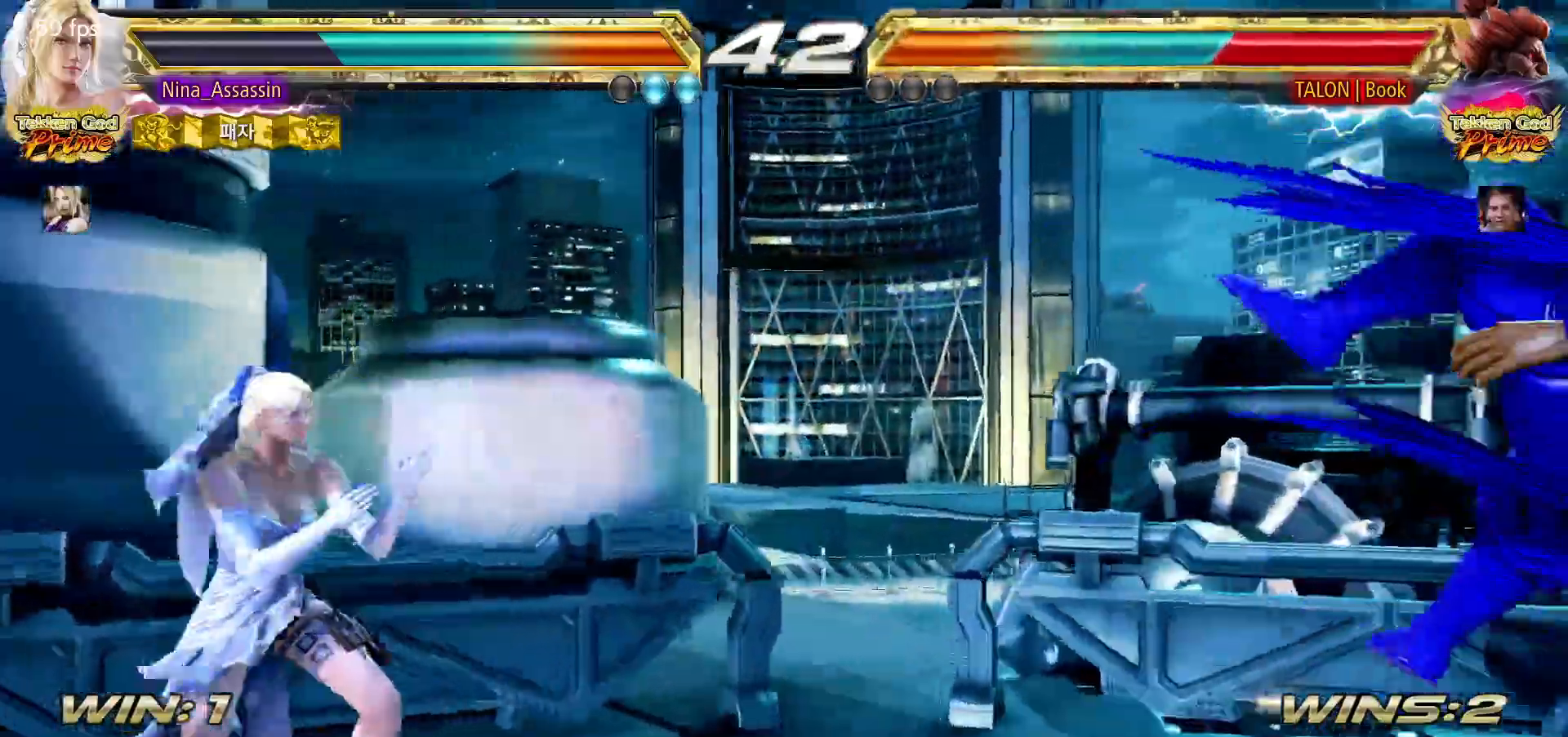
{"dt_ms": 500, "buttons": [], "left_stick": "right", "events": [[67, "left_stick", "right"], [117, "left_stick", "center"], [183, "left_stick", "right"], [267, "left_stick", "center"], [333, "left_stick", "right"]]}
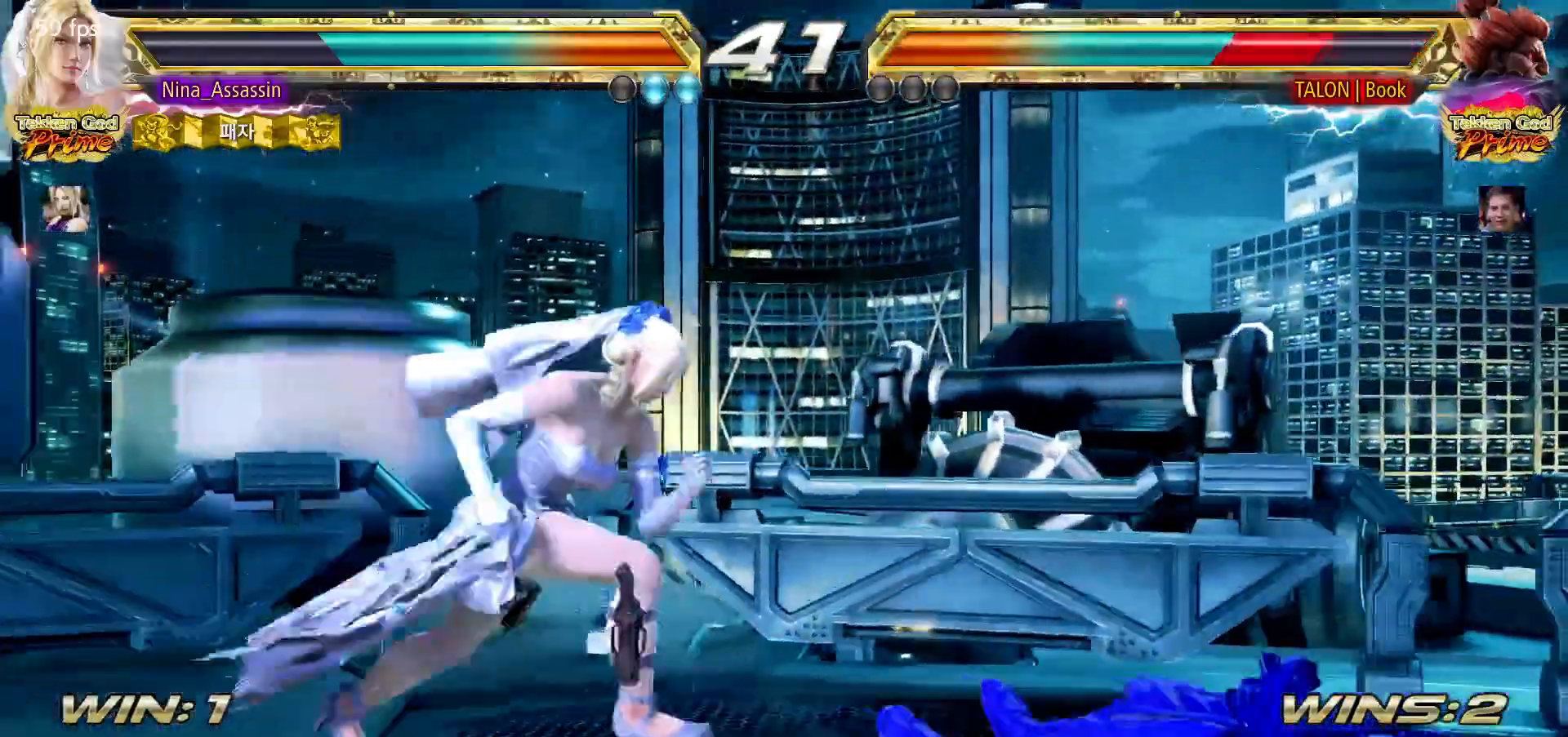
{"dt_ms": 500, "buttons": [], "left_stick": "down", "events": [[33, "SQUARE", "down"], [50, "left_stick", "down-right"], [117, "SQUARE", "up"], [233, "left_stick", "center"], [500, "left_stick", "down"]]}
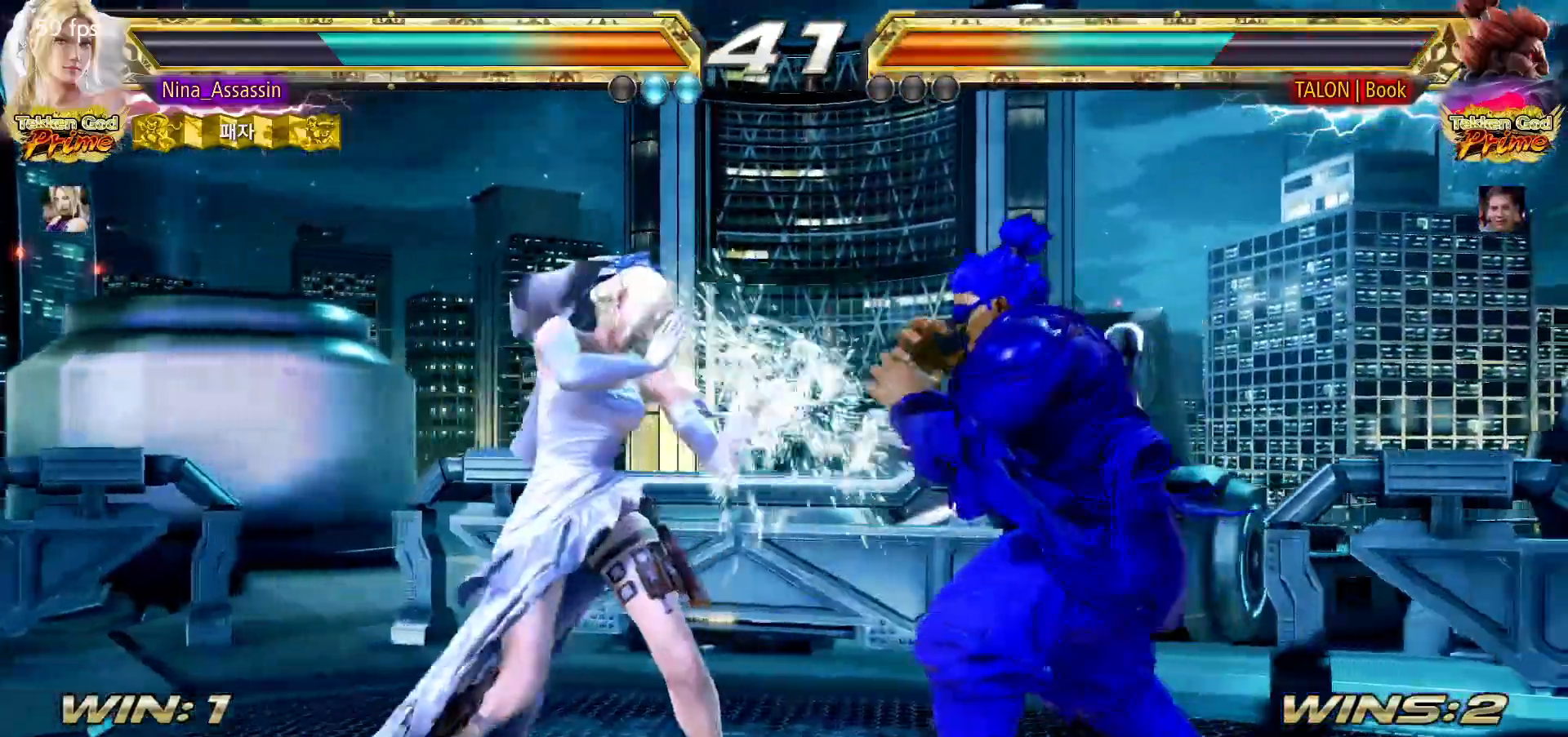
{"dt_ms": 500, "buttons": [], "left_stick": "down-left", "events": [[50, "left_stick", "center"], [233, "left_stick", "left"], [333, "left_stick", "down-left"]]}
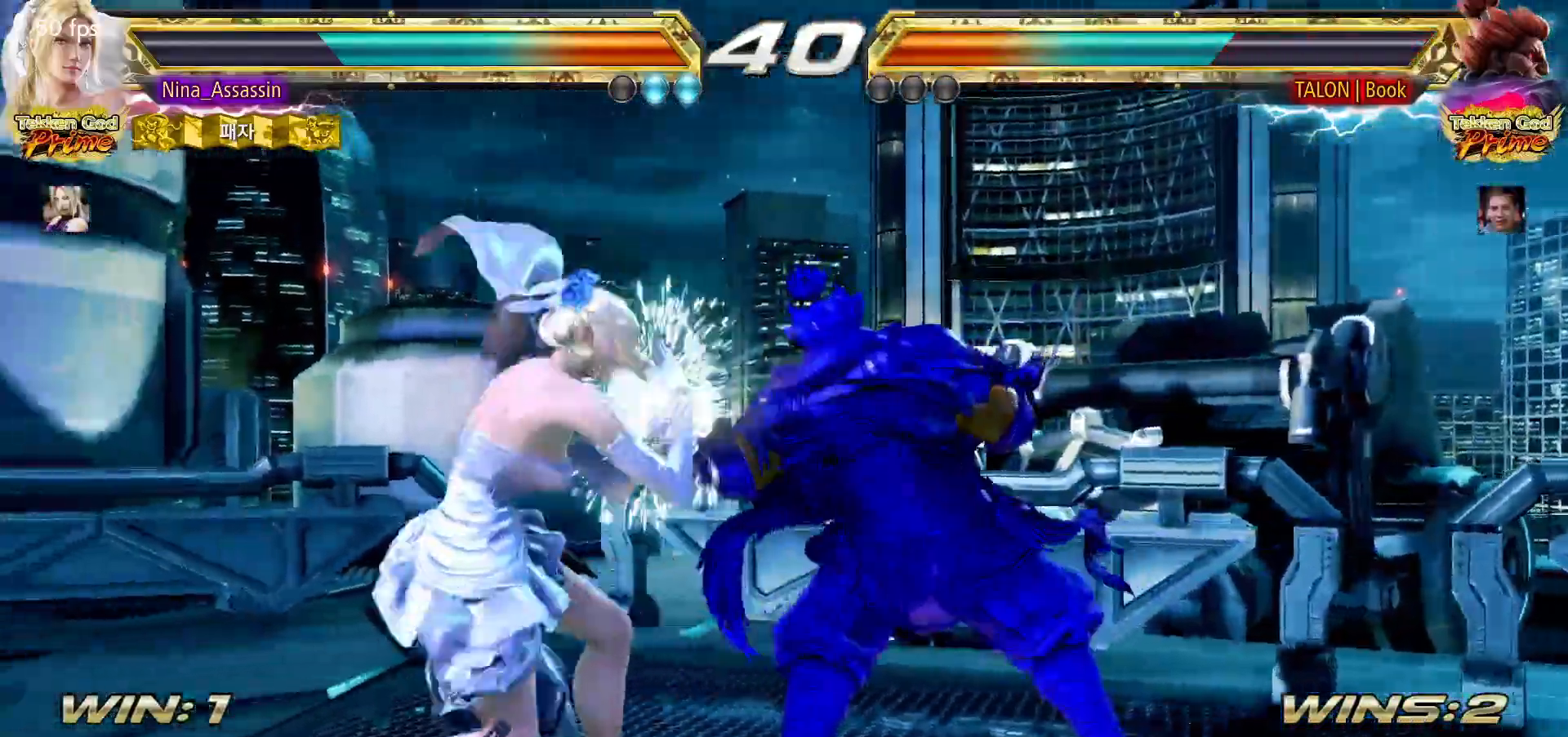
{"dt_ms": 500, "buttons": [], "left_stick": "left", "events": [[317, "left_stick", "center"], [383, "left_stick", "left"]]}
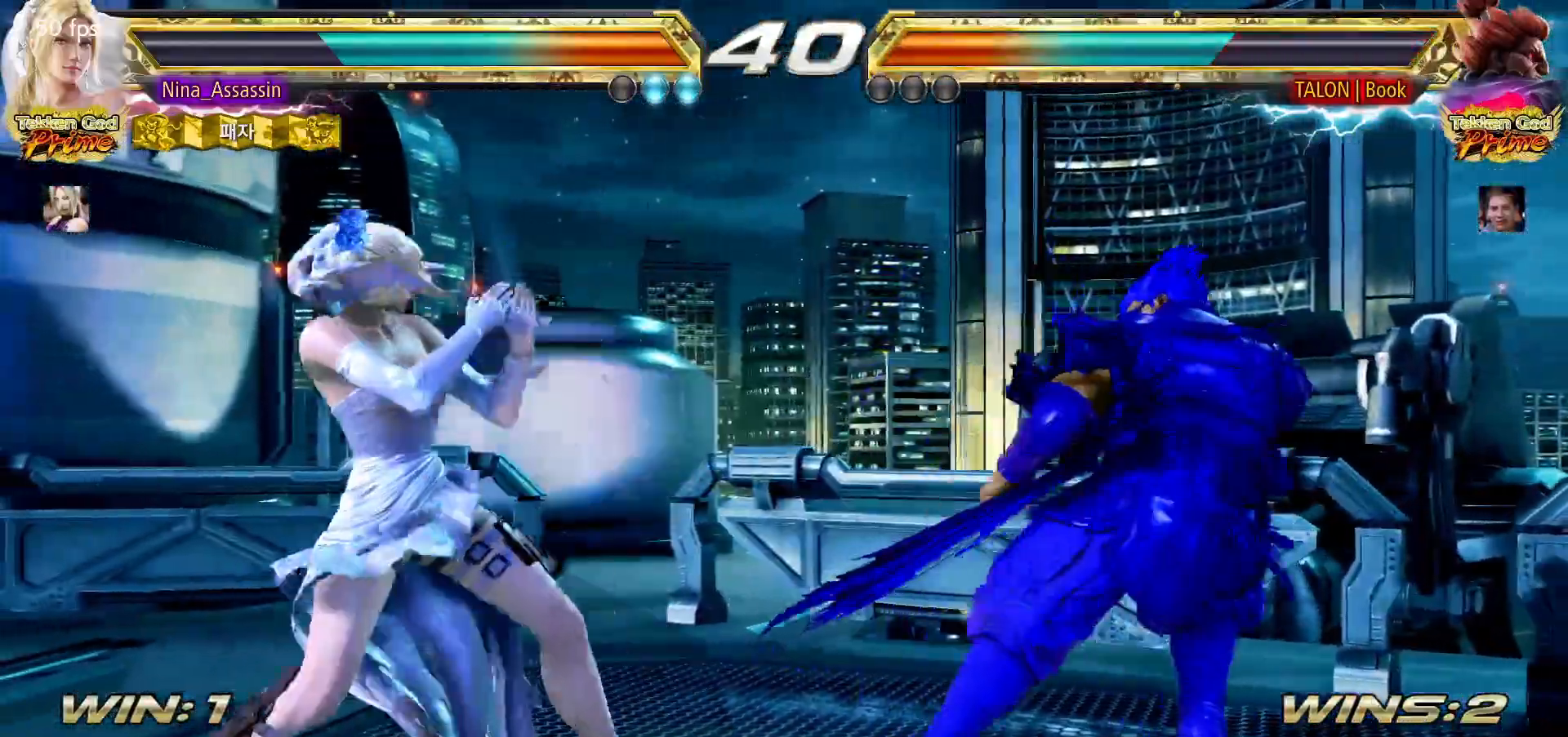
{"dt_ms": 500, "buttons": [], "left_stick": "center", "events": [[50, "left_stick", "down"], [100, "left_stick", "center"], [250, "left_stick", "left"], [300, "left_stick", "center"], [367, "left_stick", "left"], [500, "left_stick", "center"]]}
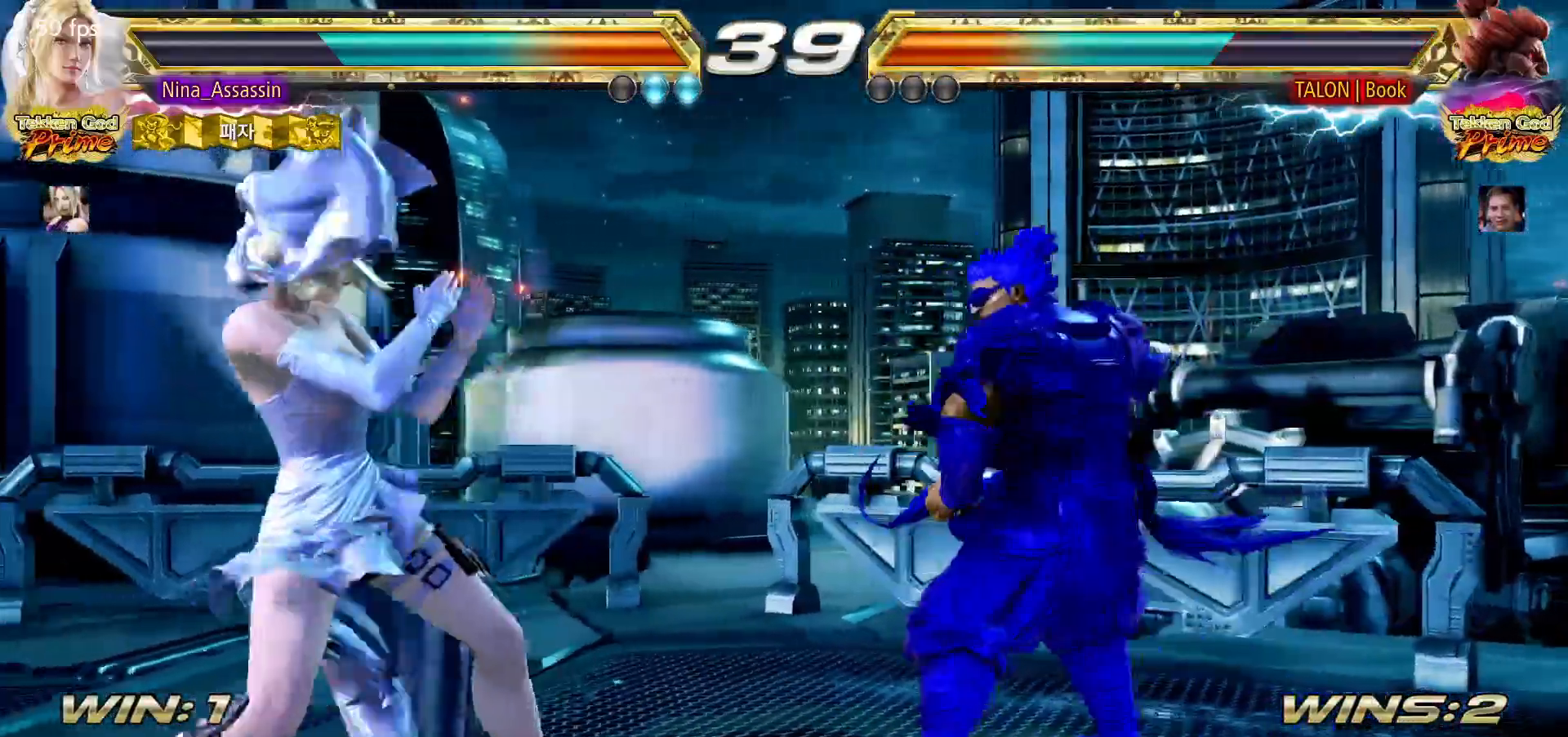
{"dt_ms": 500, "buttons": [], "left_stick": "down-left", "events": [[167, "left_stick", "left"], [217, "left_stick", "center"], [283, "left_stick", "left"], [450, "left_stick", "down-left"]]}
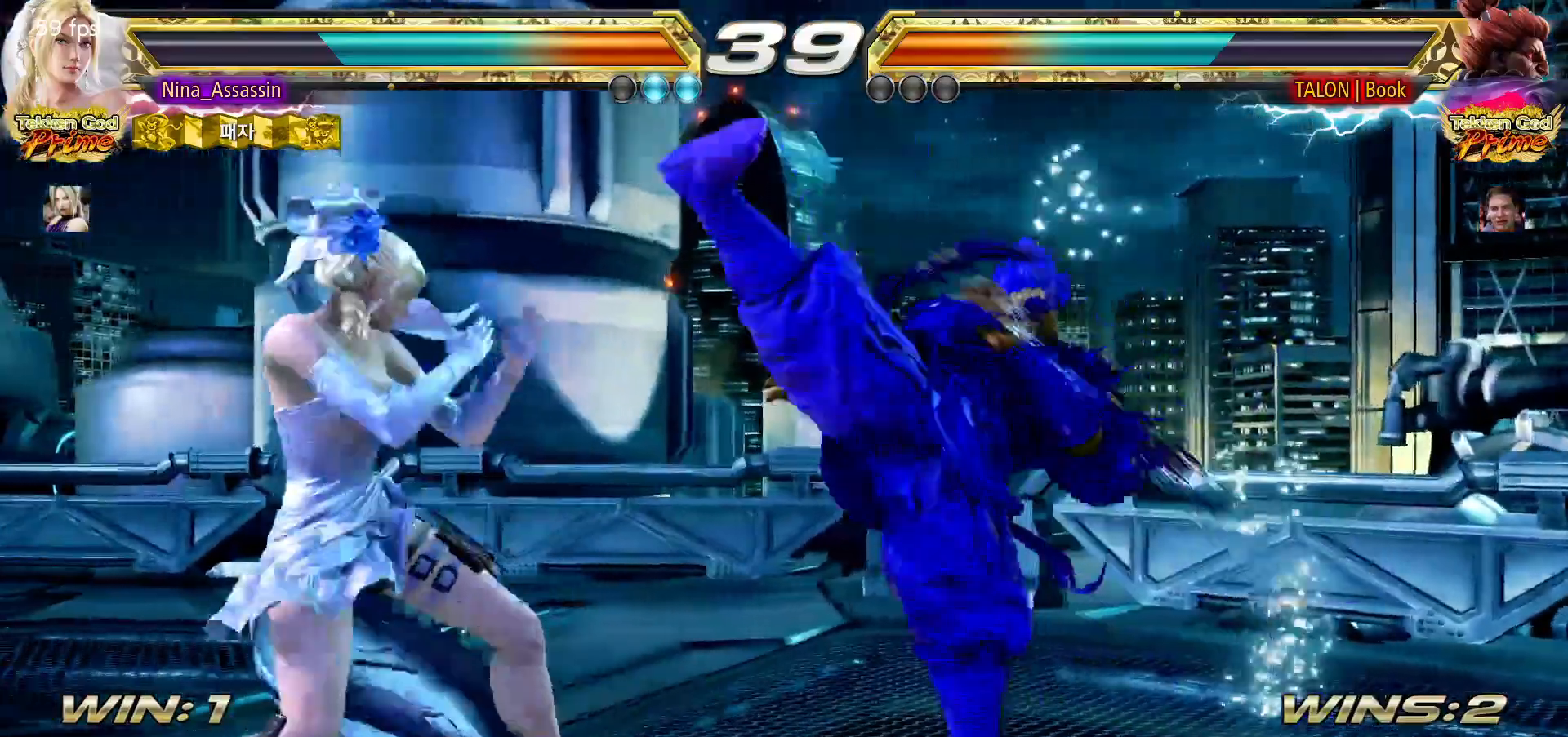
{"dt_ms": 500, "buttons": [], "left_stick": "center", "events": [[100, "left_stick", "center"], [150, "left_stick", "left"], [200, "left_stick", "center"], [250, "left_stick", "right"], [267, "SQUARE", "down"], [317, "SQUARE", "up"], [317, "left_stick", "center"]]}
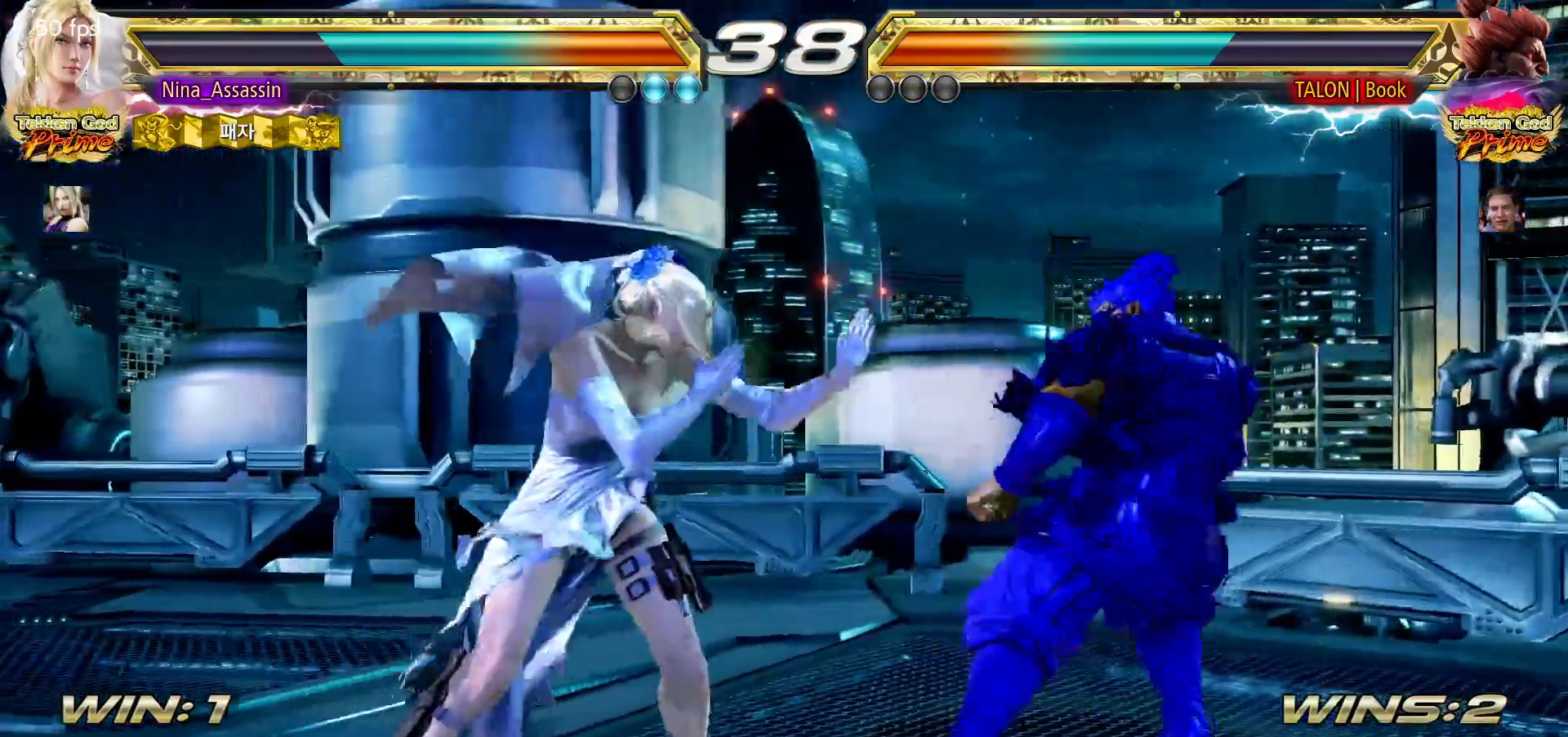
{"dt_ms": 500, "buttons": [], "left_stick": "left", "events": [[100, "left_stick", "down"], [167, "left_stick", "center"], [333, "left_stick", "left"], [417, "left_stick", "center"], [467, "left_stick", "left"]]}
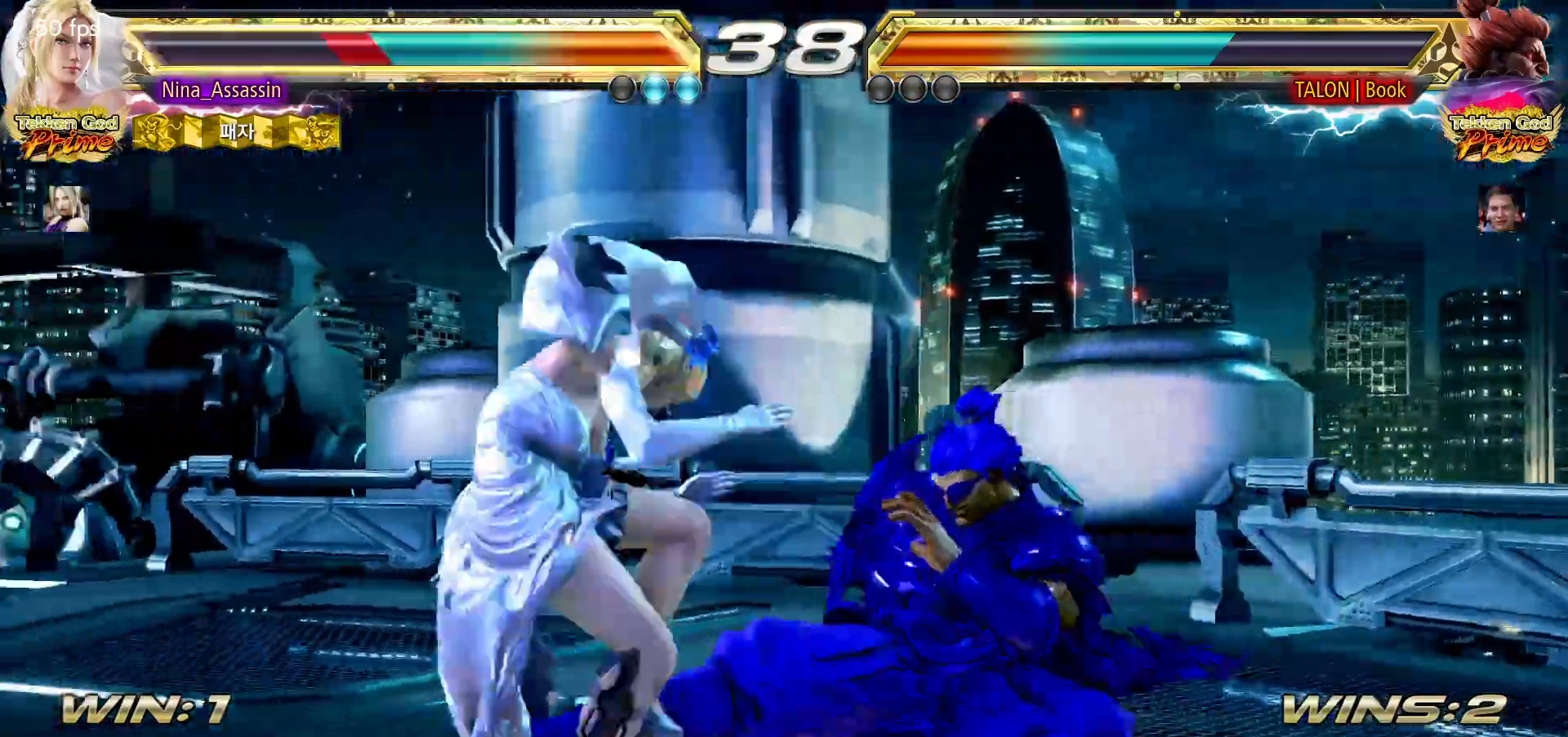
{"dt_ms": 500, "buttons": [], "left_stick": "center"}
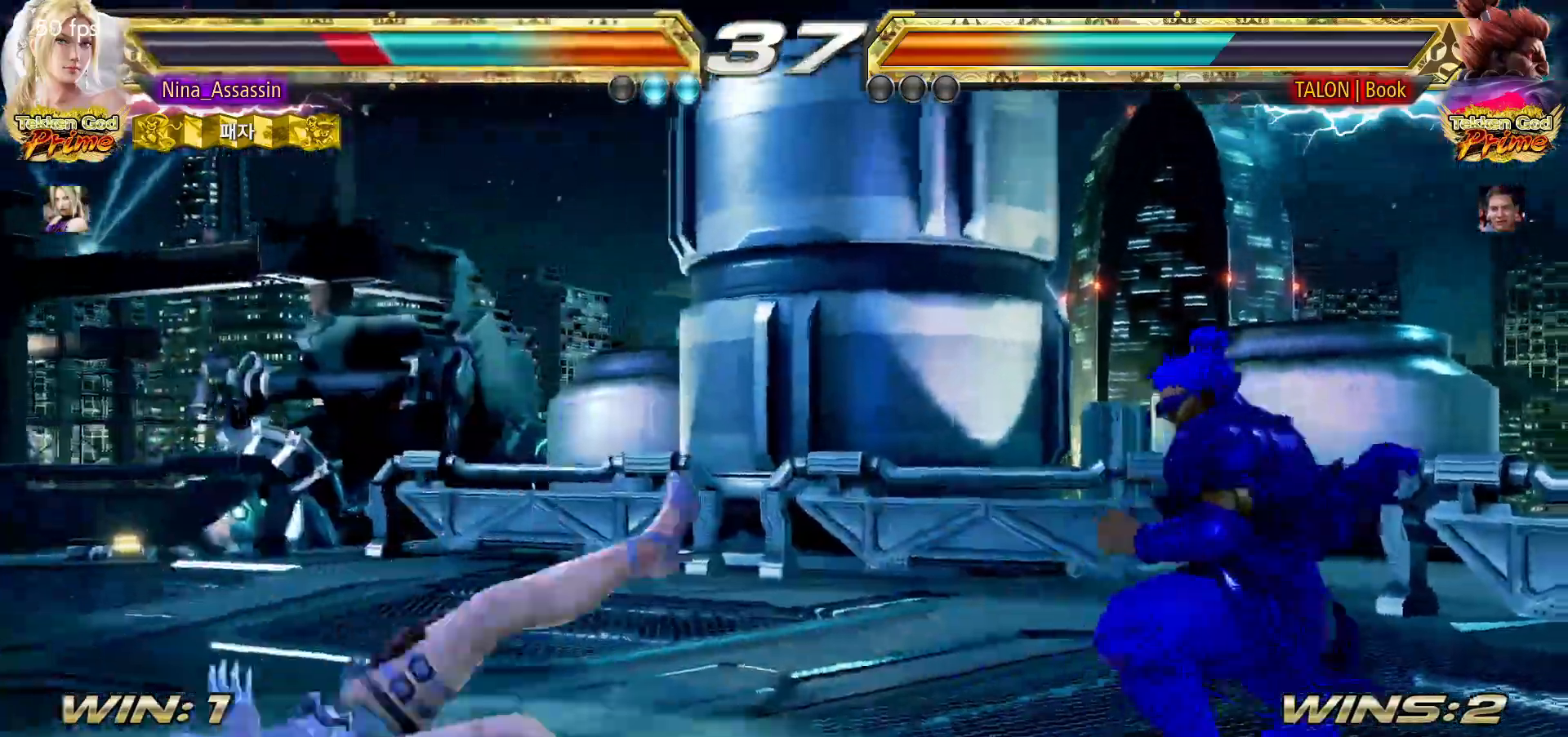
{"dt_ms": 500, "buttons": [], "left_stick": "center"}
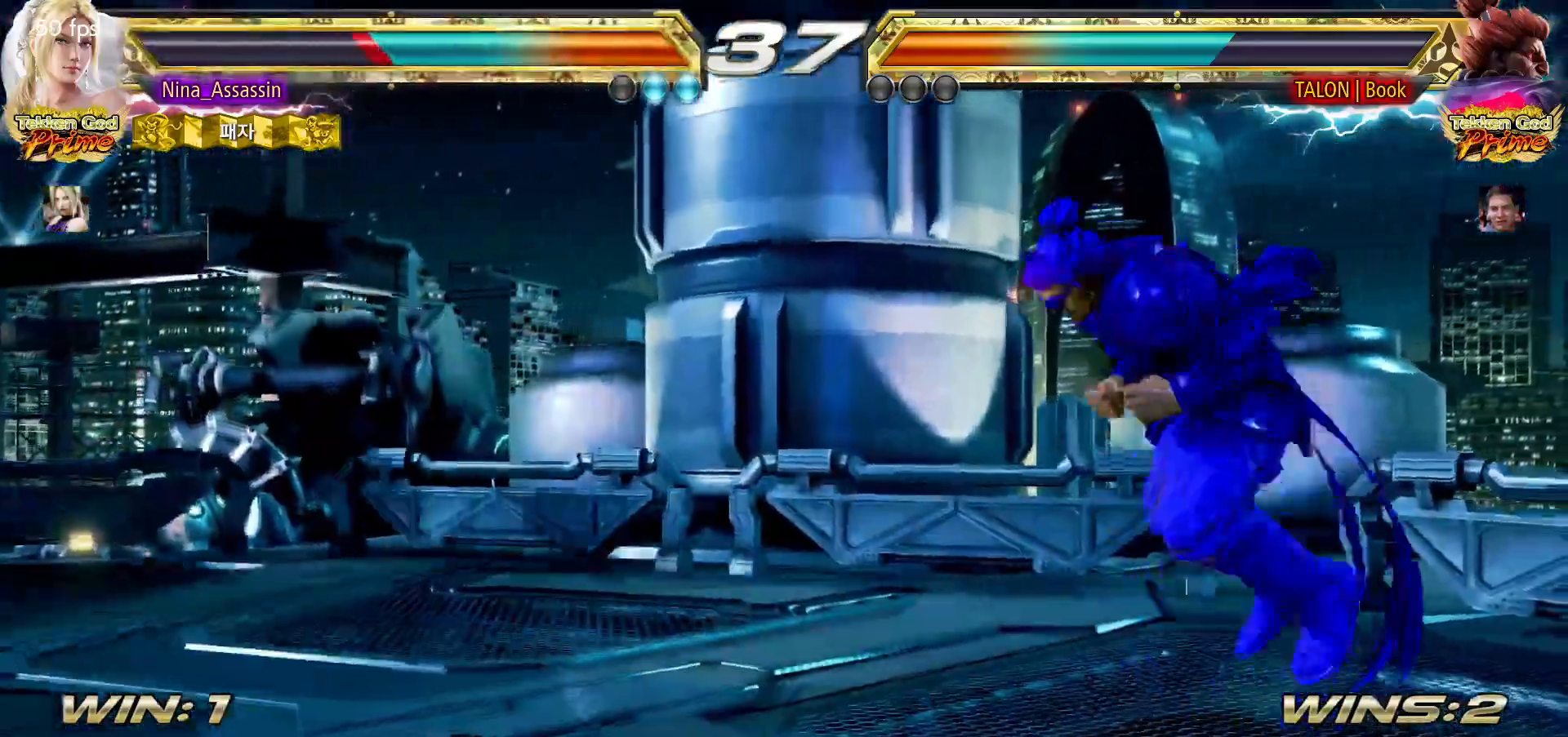
{"dt_ms": 500, "buttons": [], "left_stick": "left", "events": [[217, "left_stick", "left"], [300, "left_stick", "center"], [350, "left_stick", "left"]]}